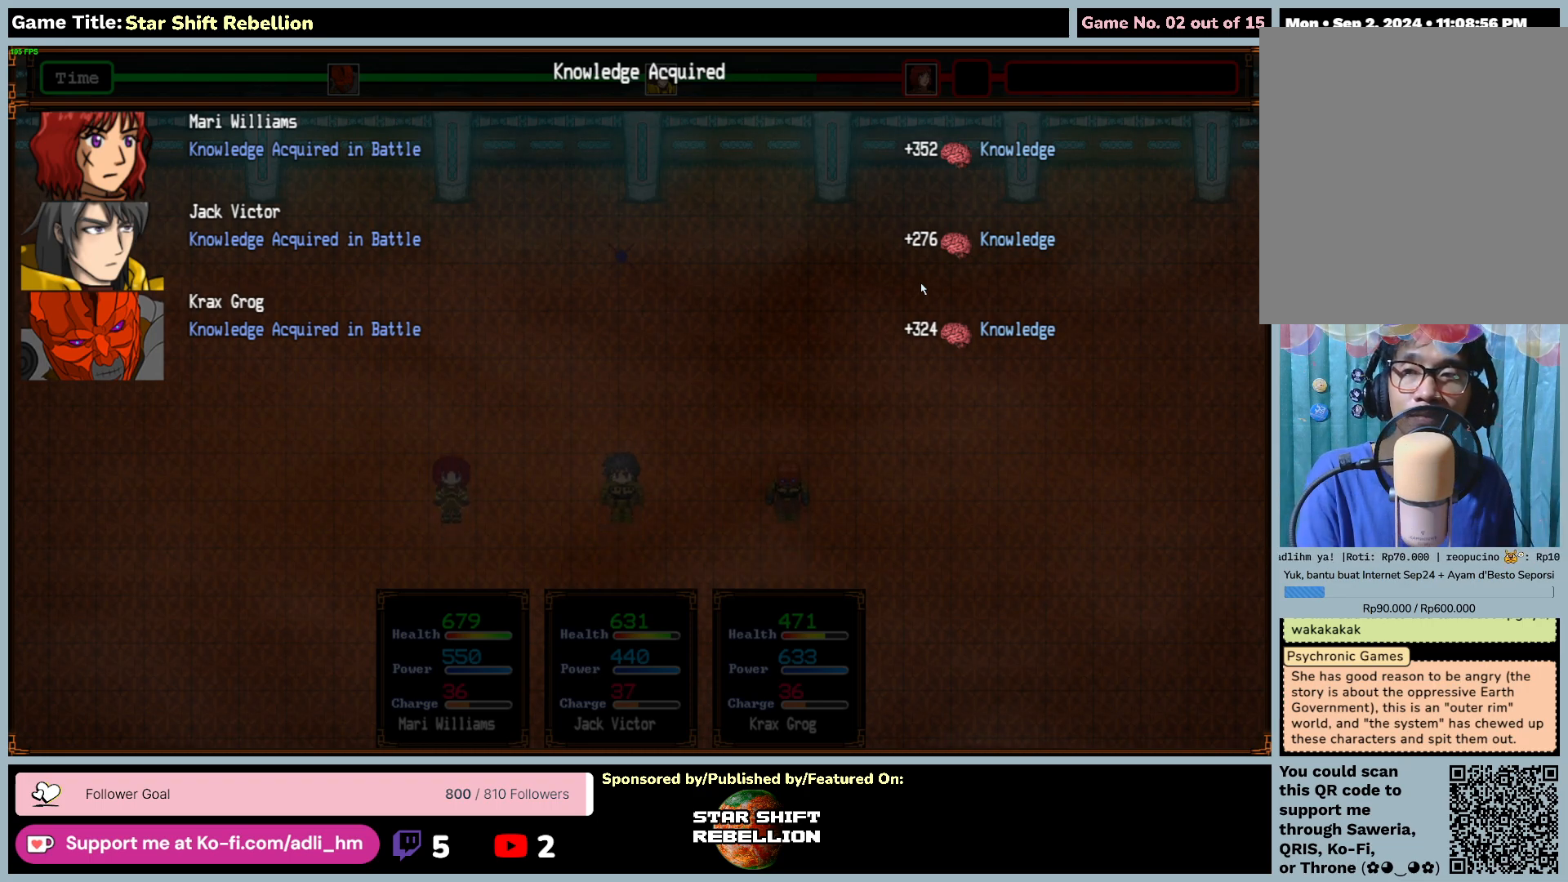
Gameplay with keyboard and mouse; each line is a JSON object with the keys and mouse buttons held at the frame after it. "events" lists presses ("down") and releases ("up") of "0", "1", "2", "3", "4", "5", "6", "7", "8", "9", "a", "alt", "b", "c", "caps_lock", "ctrl", "d", "down", "e", "escape", "f", "f1", "f2", "f3", "f4", "f5", "f6", "f7", "f8", "g", "h", "i", "j", "k", "l", "left", "m", "n", "o", "p", "q", "r", "return", "right", "s", "shift", "space", "t", "tab", "tilde", "u", "up", "v", "w", "x", "y", "z", "mouse_left", "mouse_wheel" and "mouse_right" between this image and that frame as [ms after this image, input, new state], when the widget could be followed in between. "mouse_left", "mouse_wheel", "mouse_right" = the "left", "wheel", "right" buttons of the "mouse" list. No other keys are recorded. "wheel" means that the mouse wheel is clicked or scrolled. Not read: mouse_move.
{"keys": ["return"], "mouse": [], "events": [[100, "return", "down"]]}
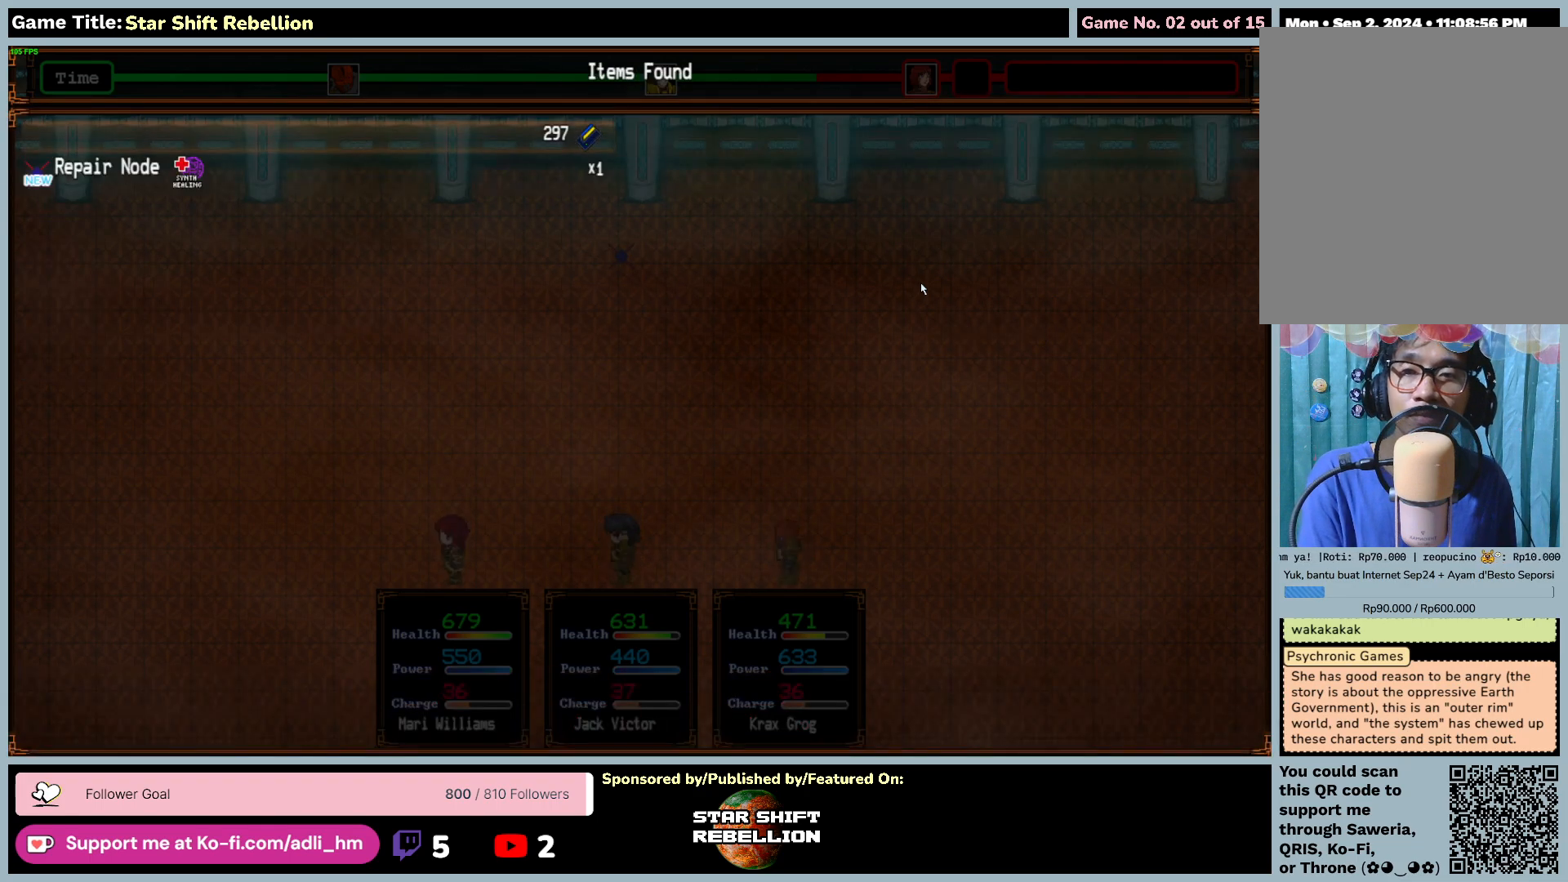
{"keys": [], "mouse": [], "events": [[83, "return", "up"]]}
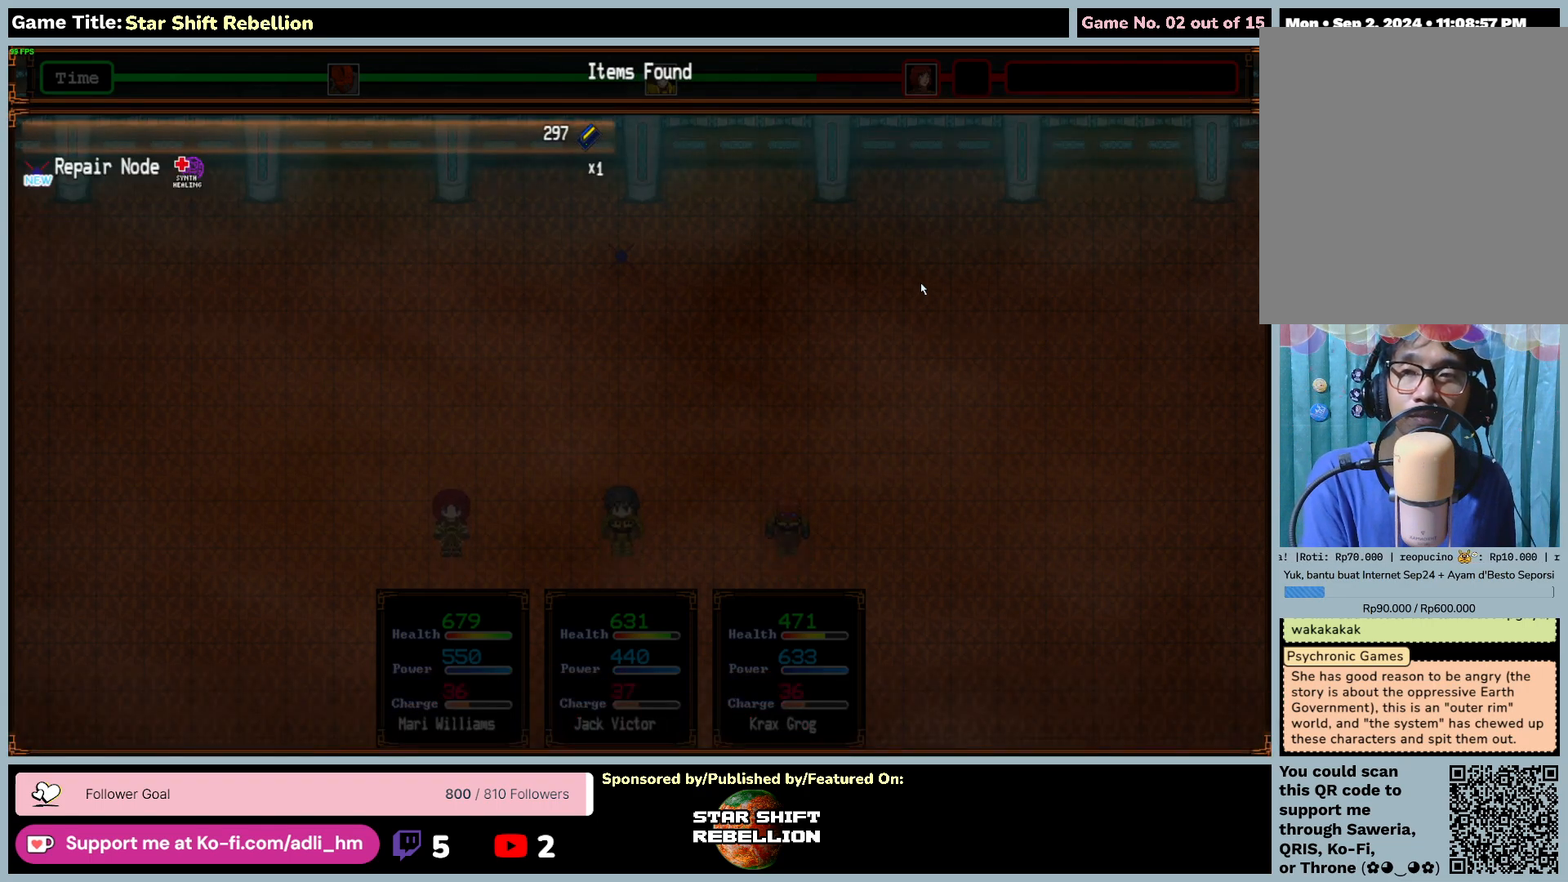
{"keys": ["return"], "mouse": [], "events": [[333, "return", "down"]]}
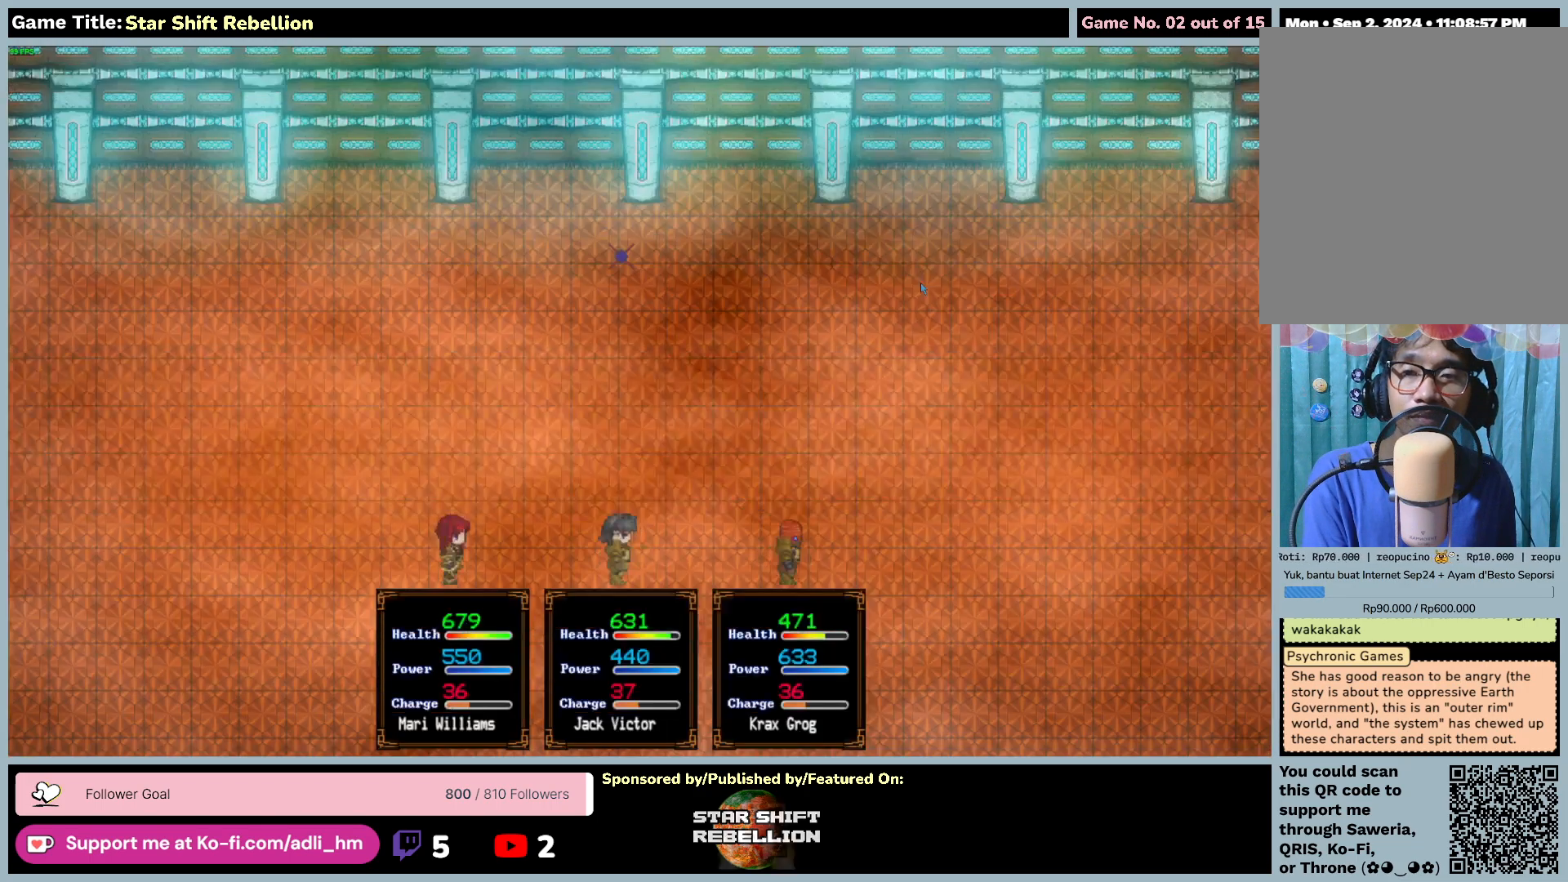
{"keys": [], "mouse": [], "events": [[283, "return", "up"]]}
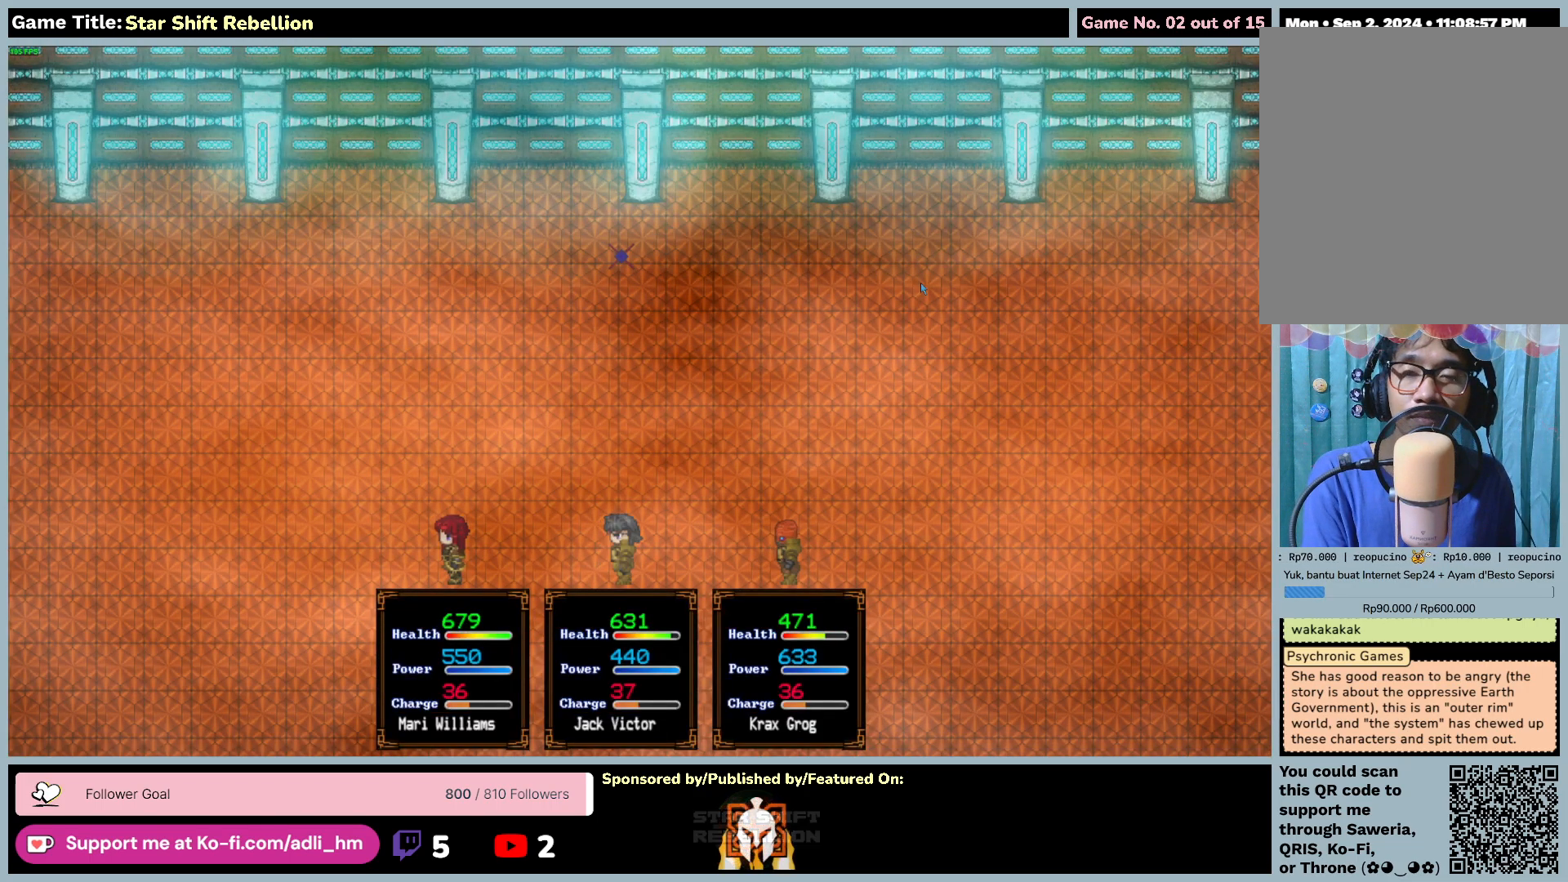
{"keys": [], "mouse": [], "events": []}
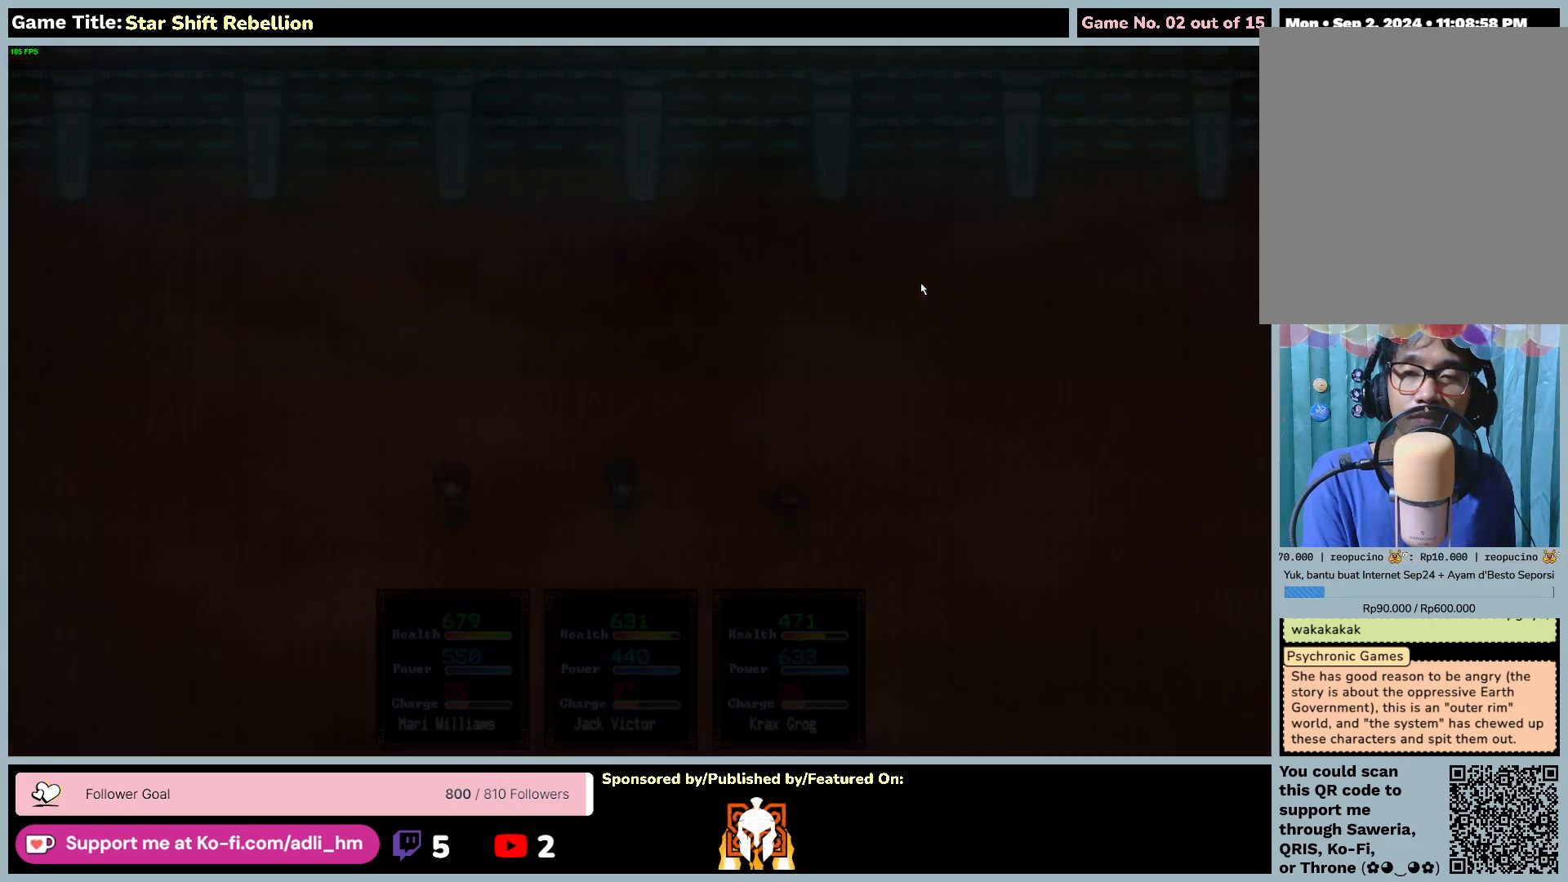
{"keys": [], "mouse": [], "events": []}
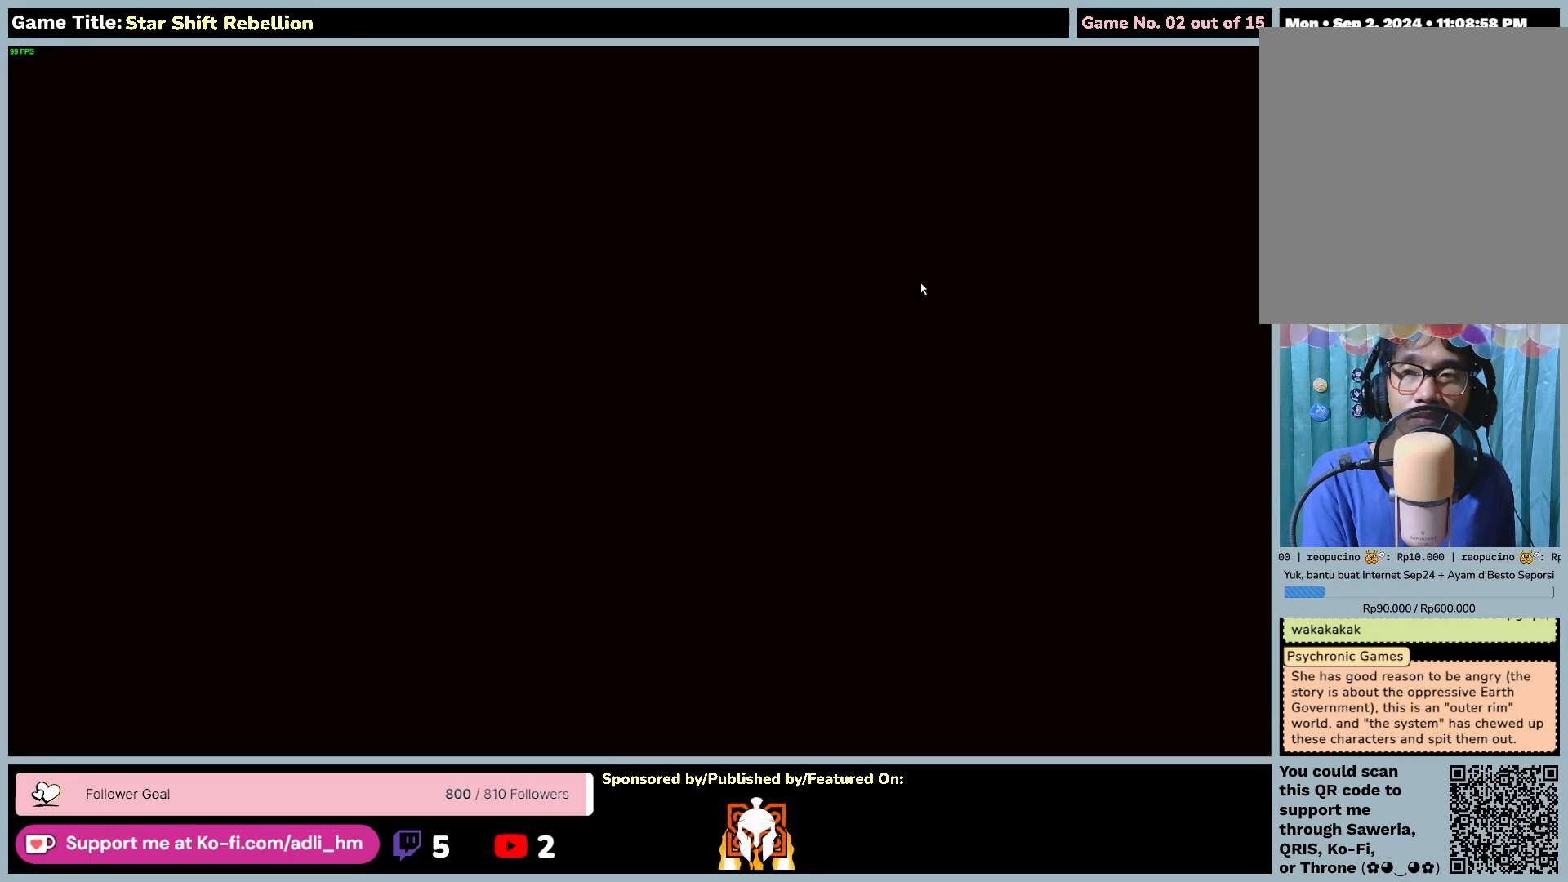
{"keys": [], "mouse": [], "events": []}
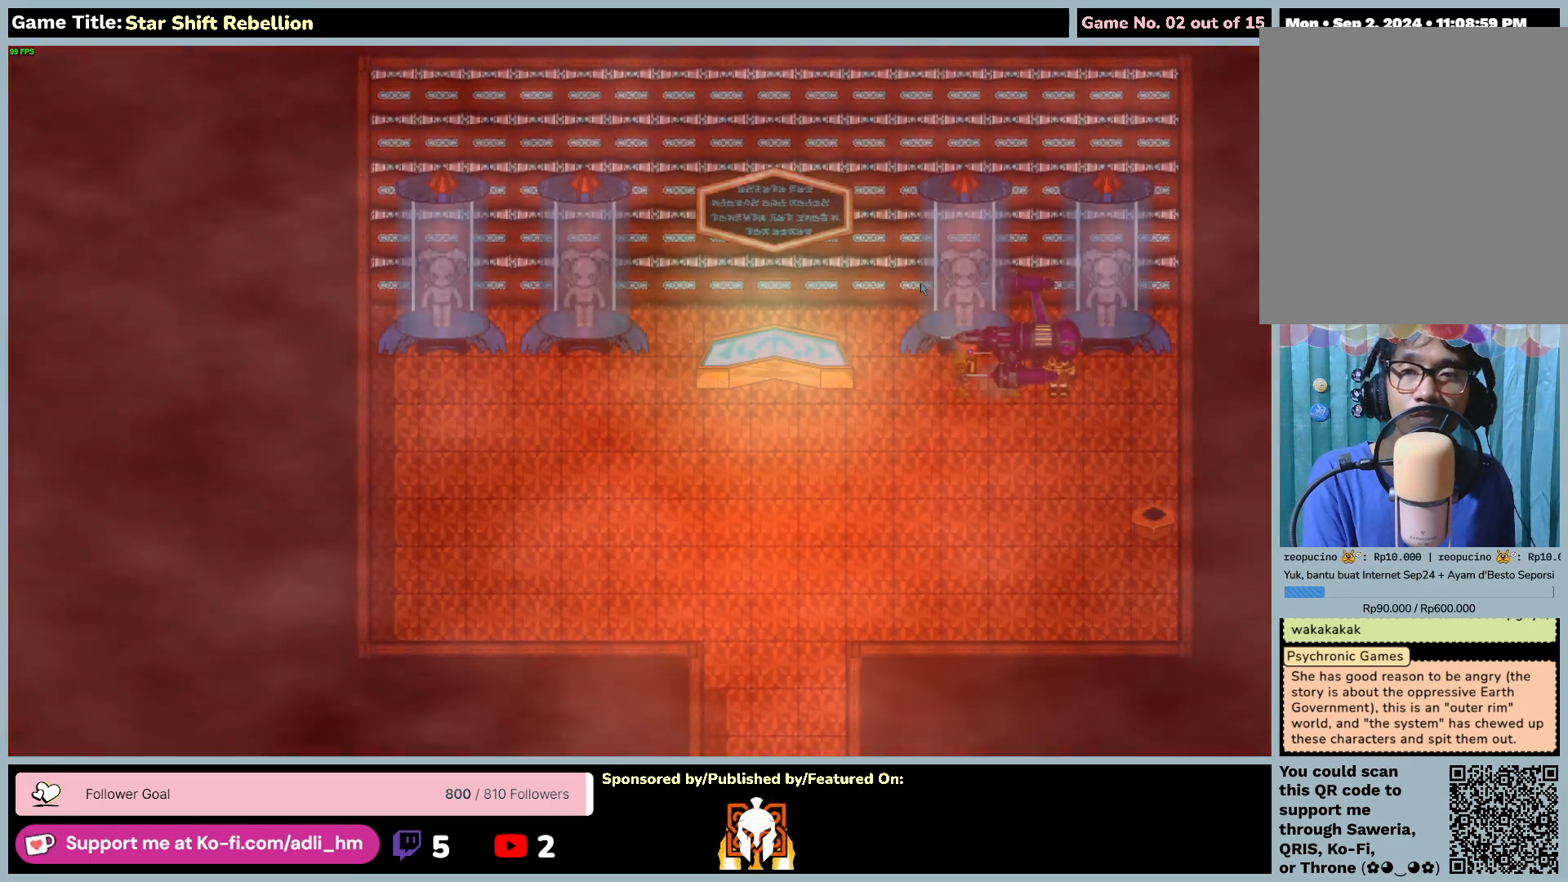
{"keys": [], "mouse": [], "events": []}
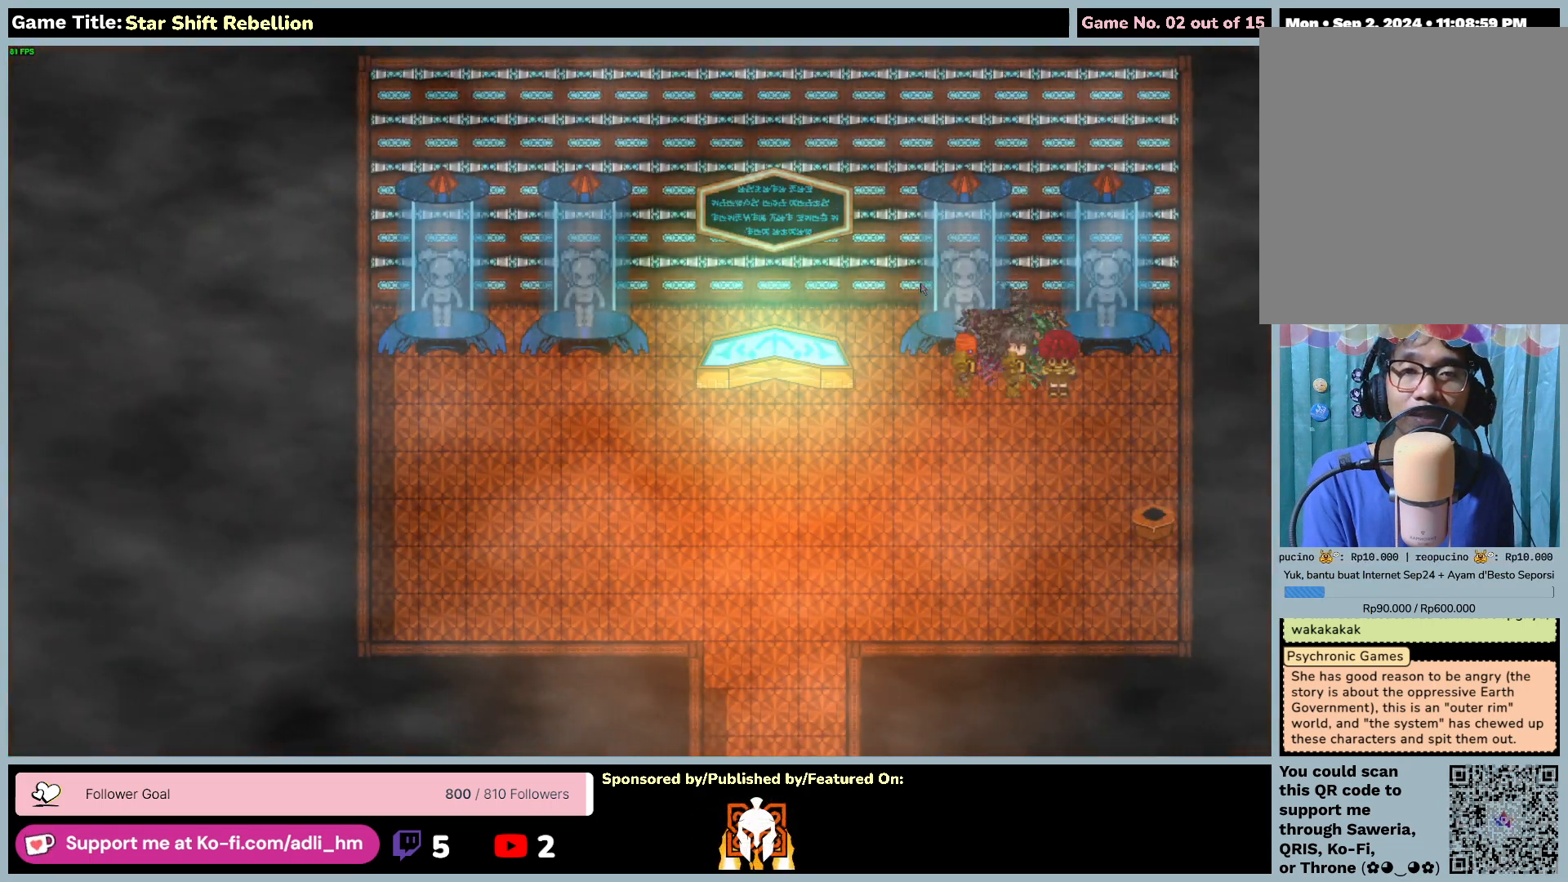
{"keys": ["left"], "mouse": [], "events": [[483, "left", "down"]]}
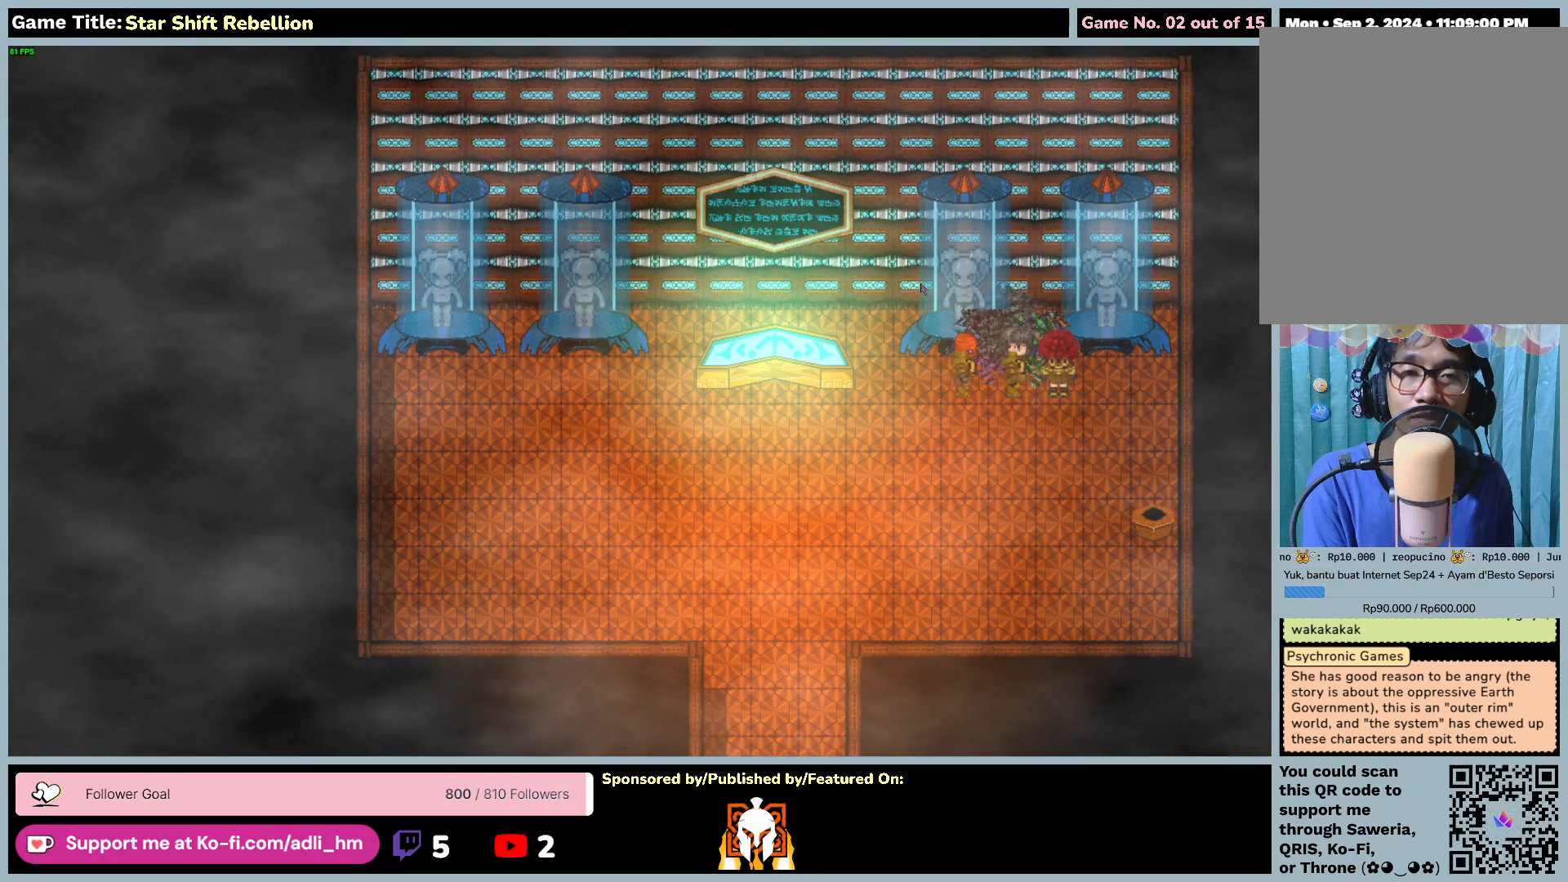
{"keys": ["left"], "mouse": [], "events": []}
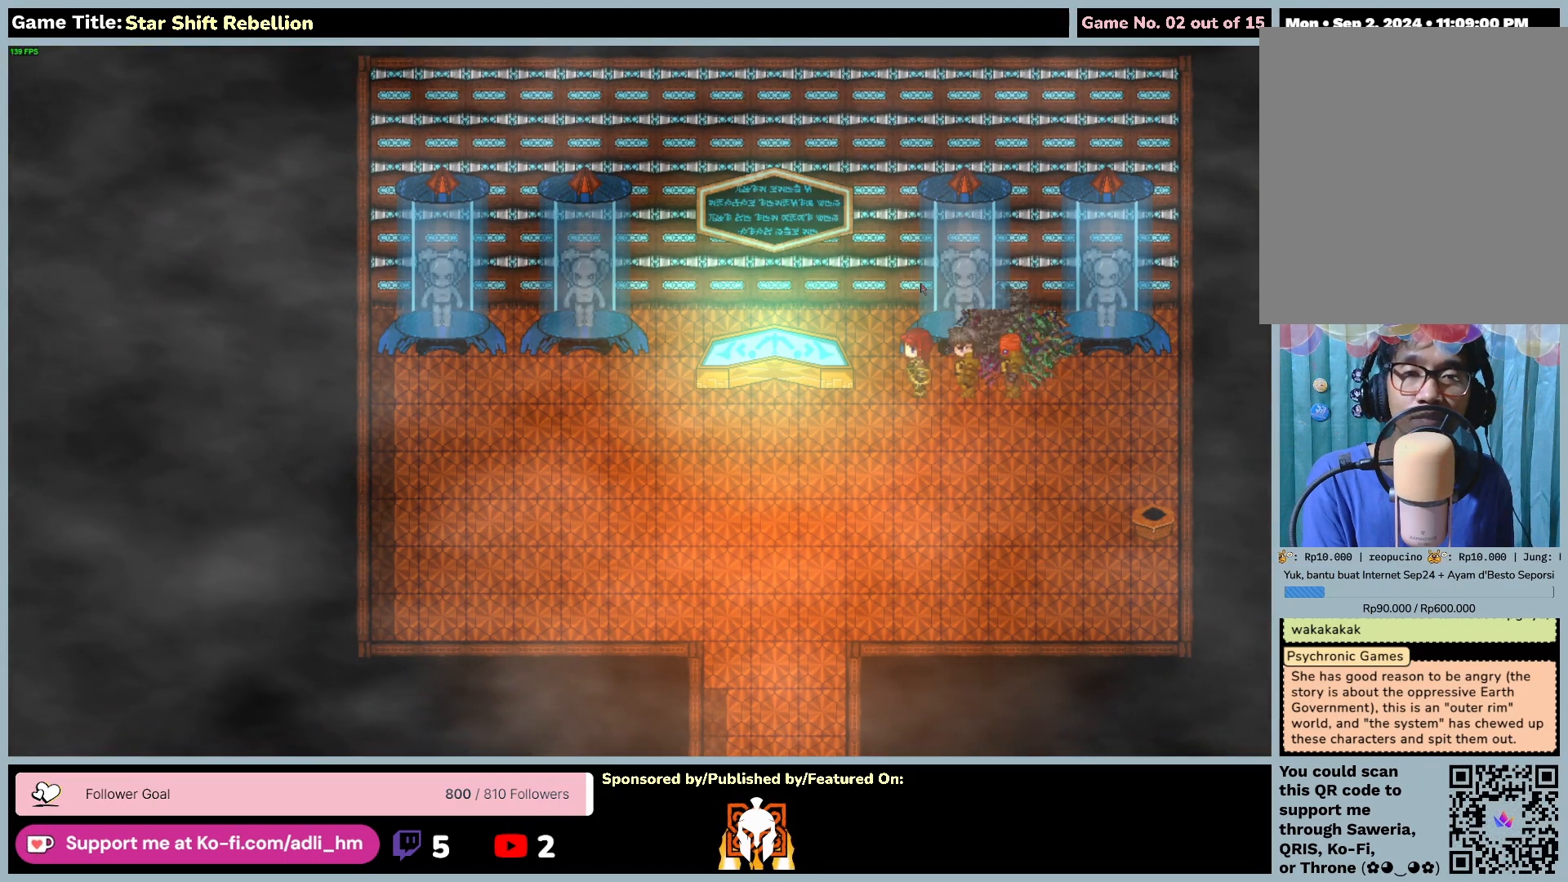
{"keys": ["right"], "mouse": [], "events": [[183, "left", "up"], [433, "right", "down"]]}
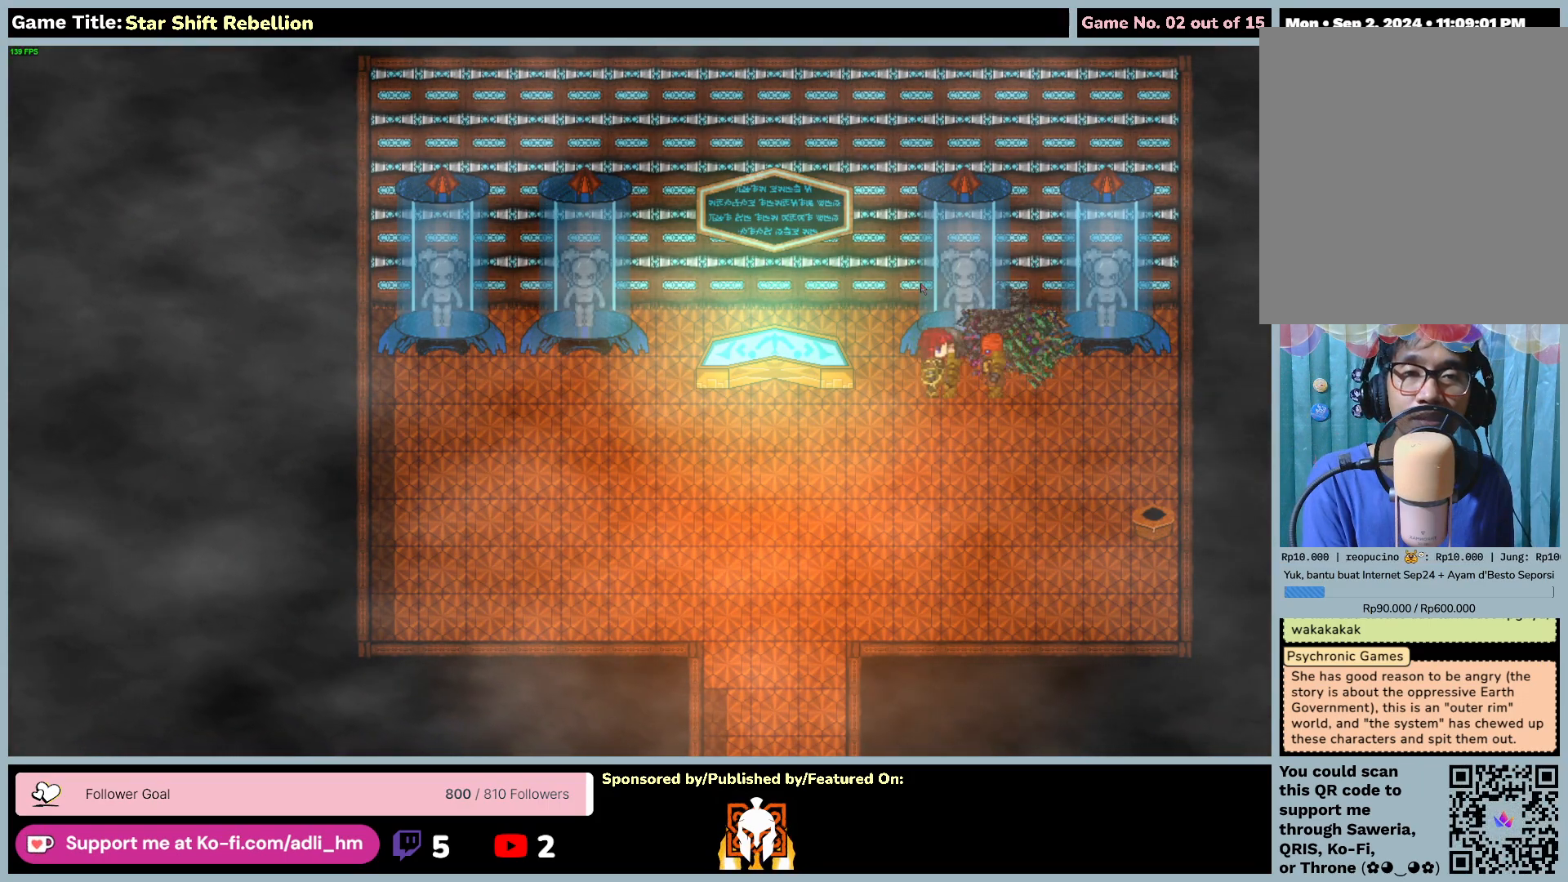
{"keys": ["right"], "mouse": [], "events": []}
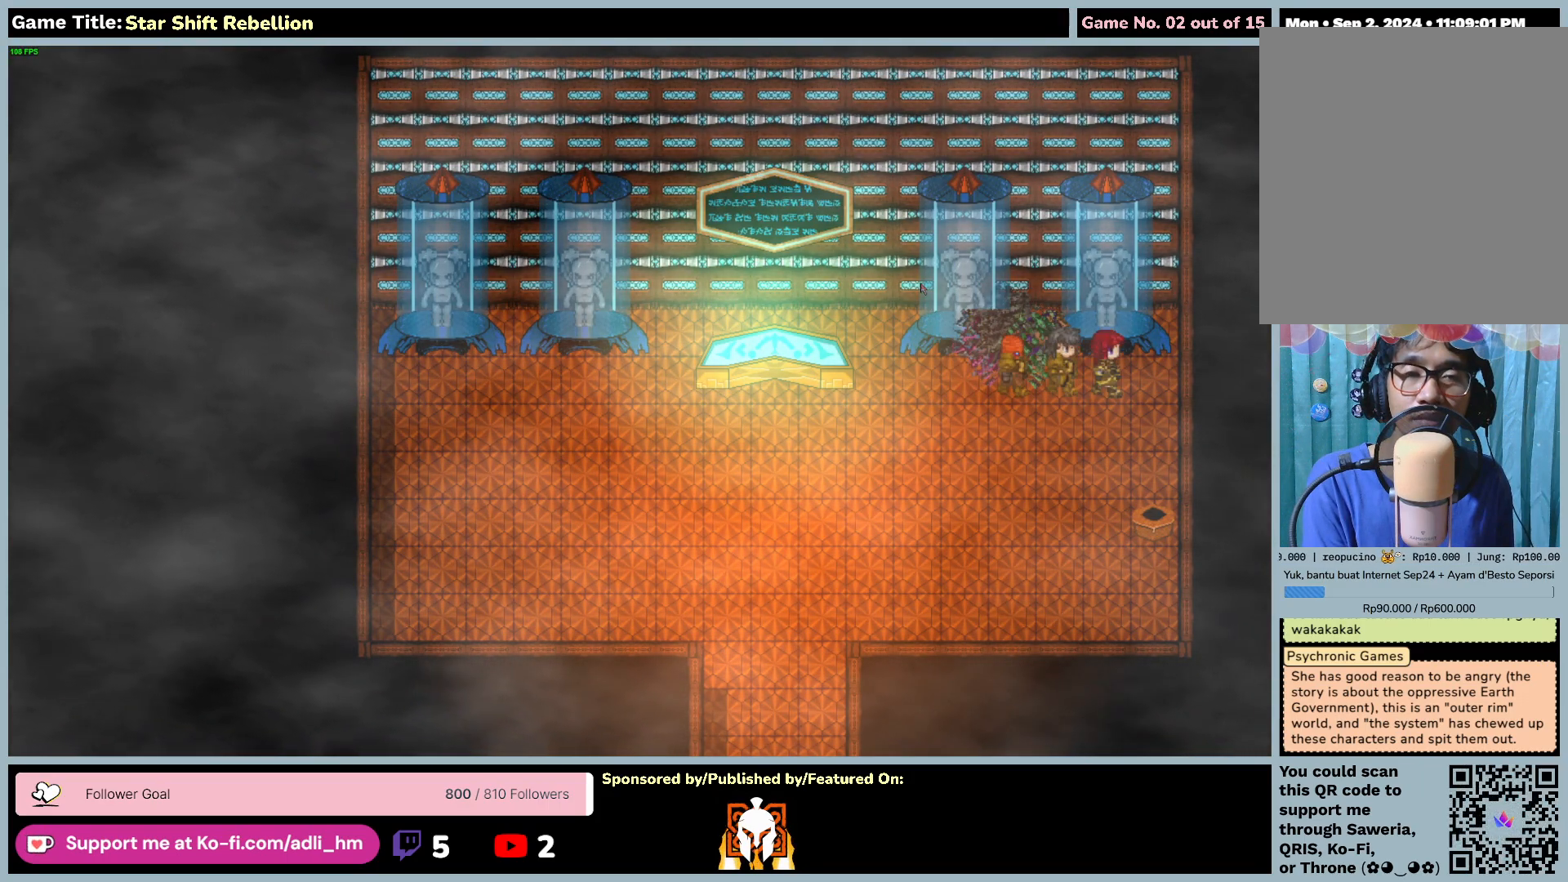
{"keys": ["up"], "mouse": [], "events": [[183, "up", "down"], [283, "right", "up"]]}
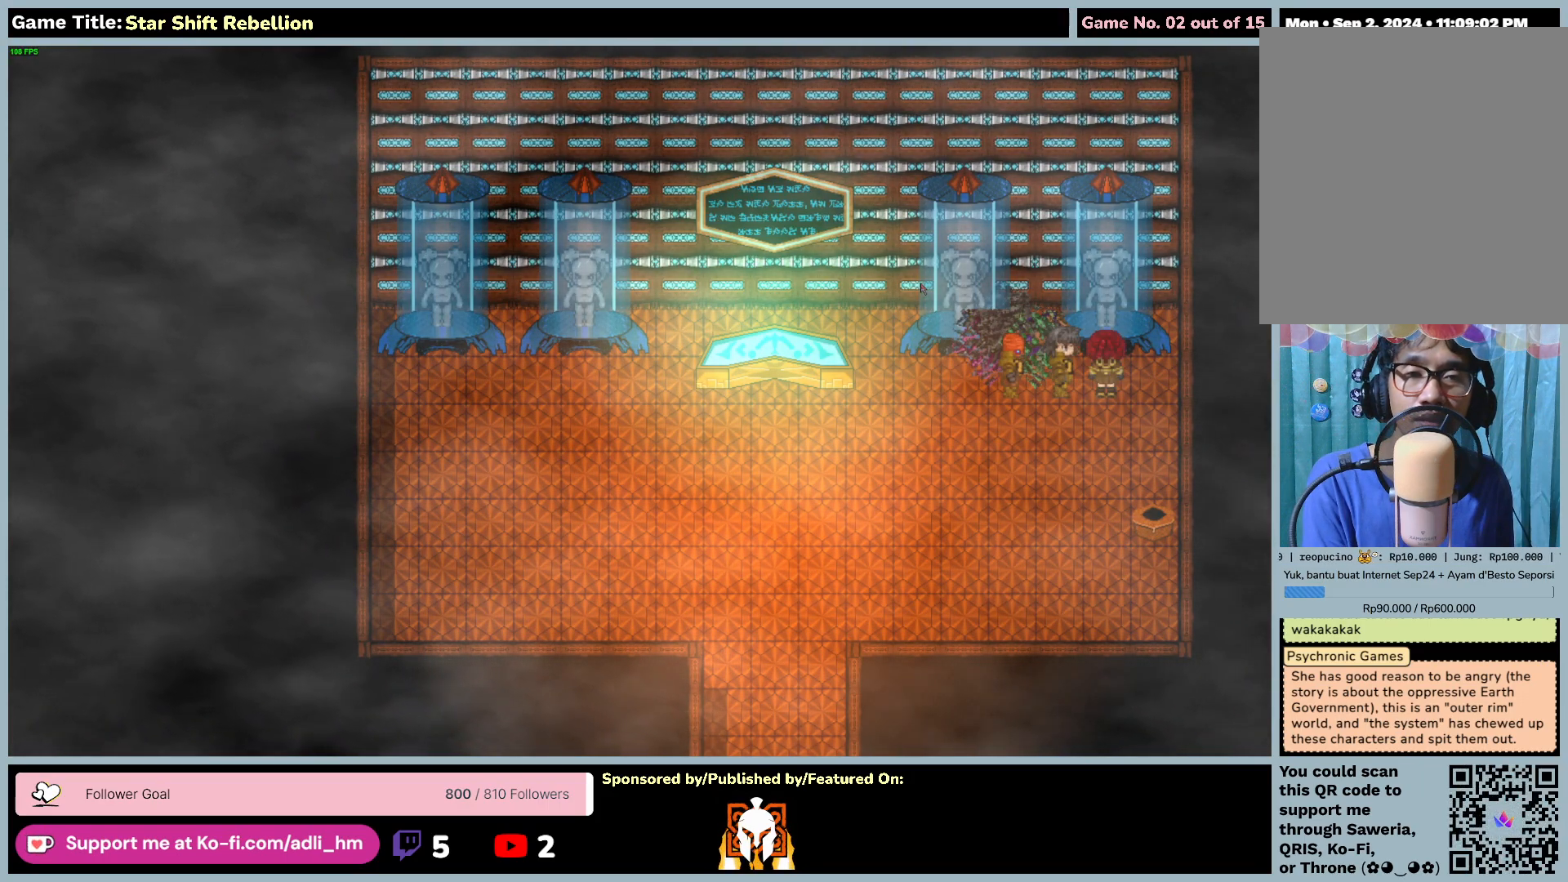
{"keys": ["left", "return"], "mouse": [], "events": [[50, "return", "down"], [183, "up", "up"], [450, "left", "down"]]}
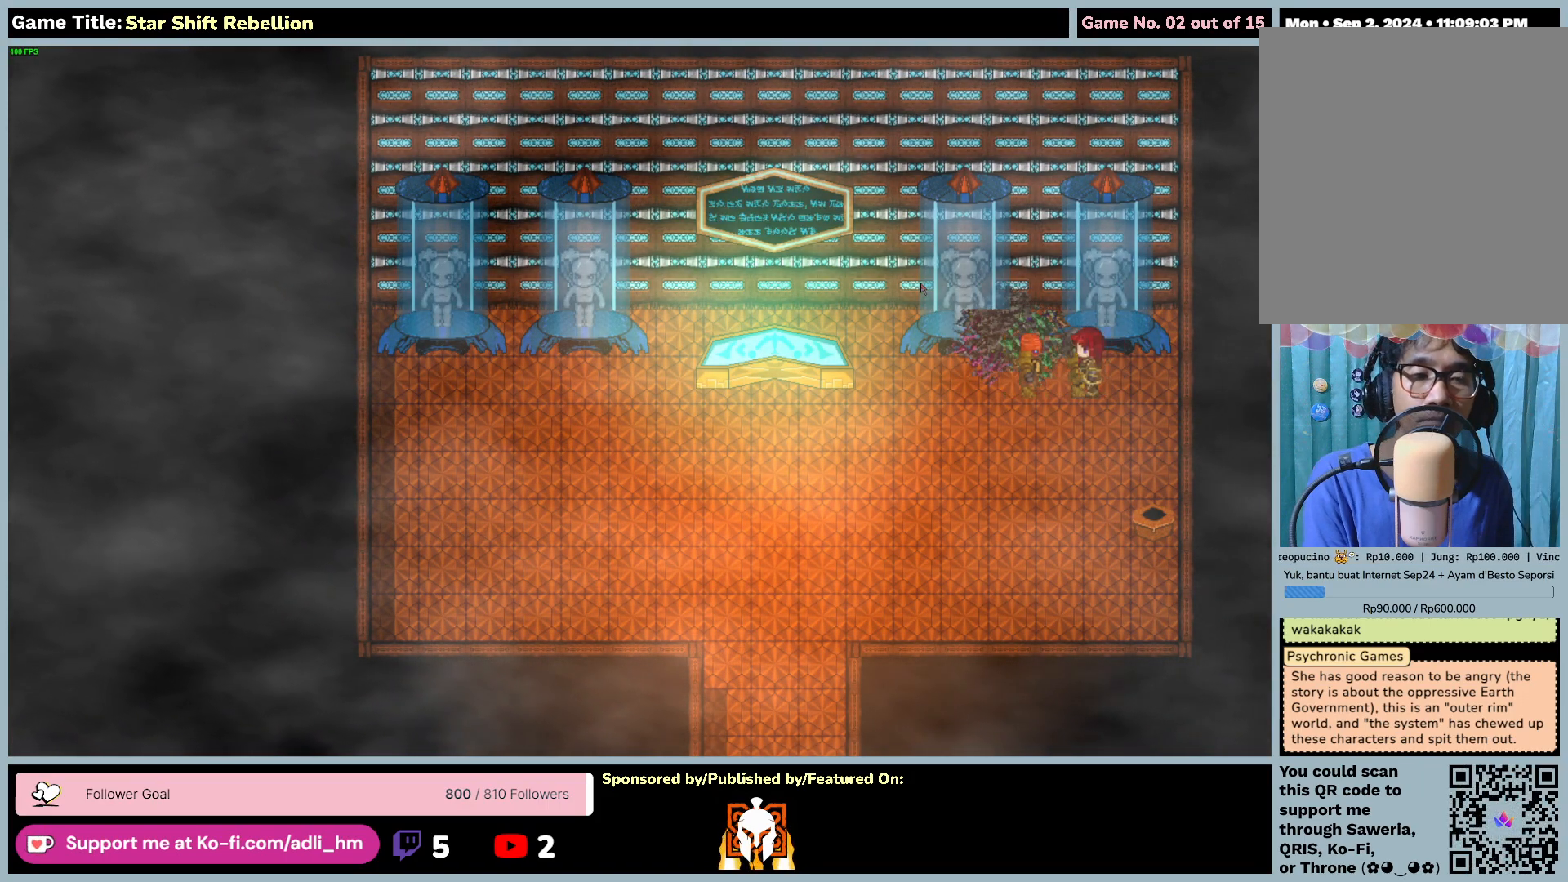
{"keys": ["left"], "mouse": [], "events": [[50, "return", "up"]]}
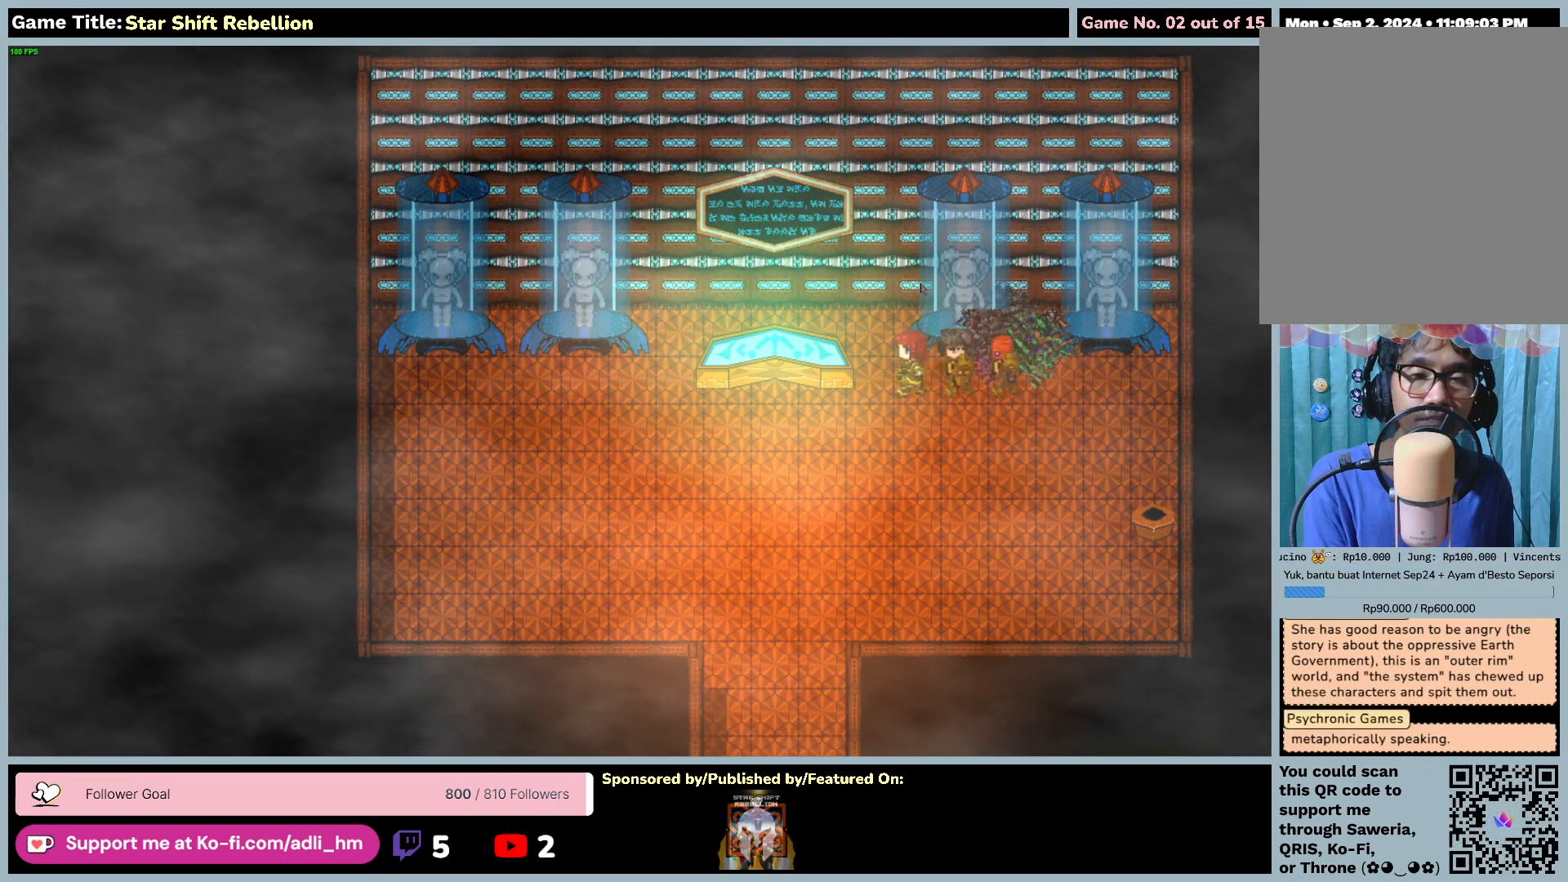
{"keys": ["left"], "mouse": [], "events": []}
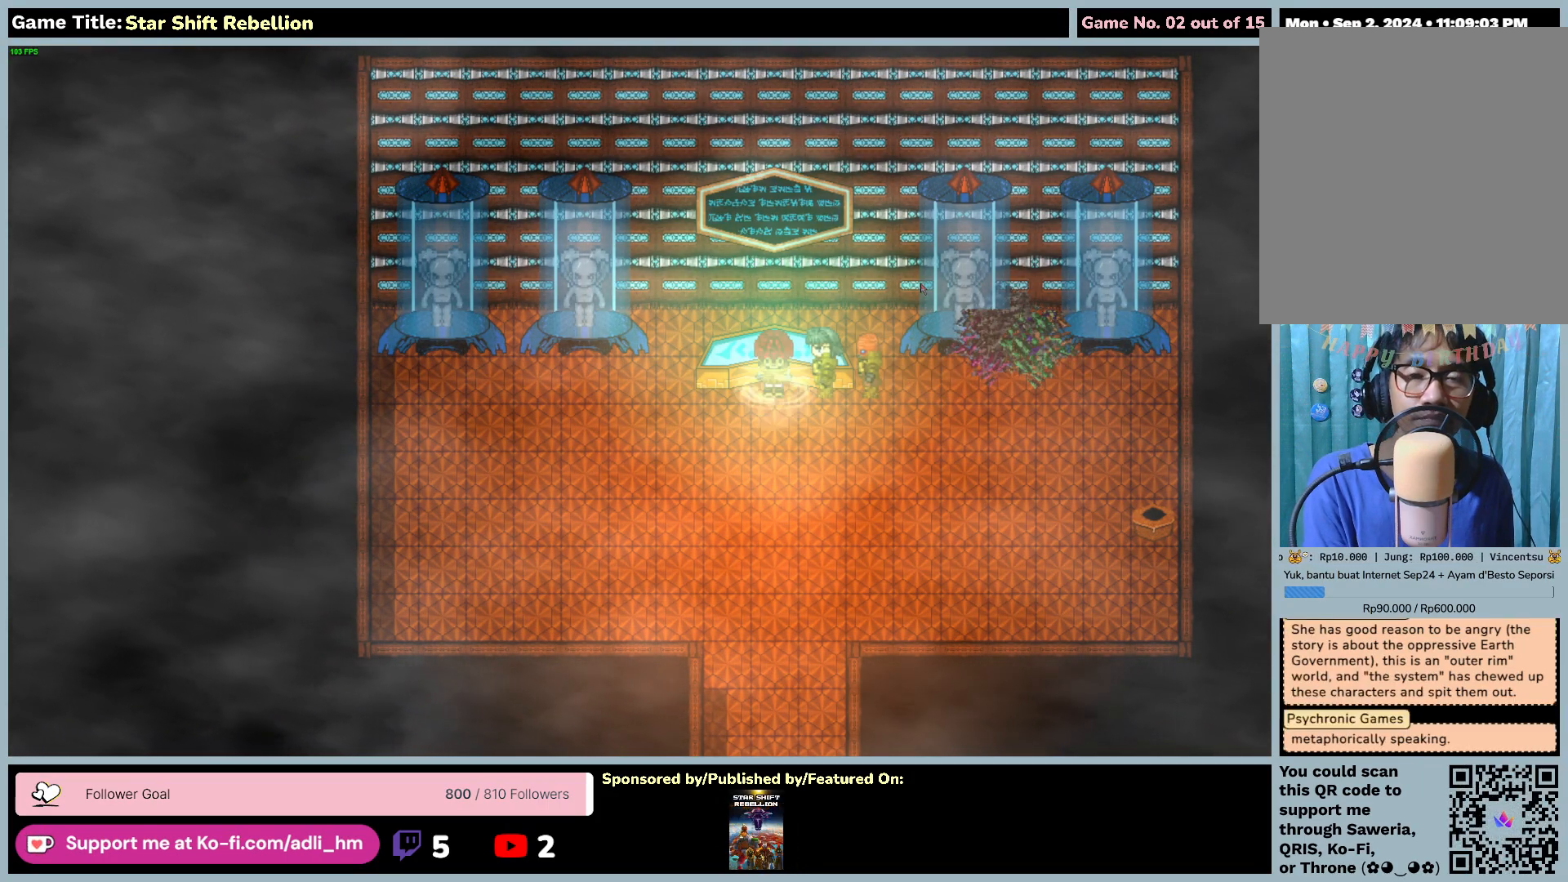
{"keys": ["up"], "mouse": [], "events": [[150, "up", "down"], [383, "left", "up"]]}
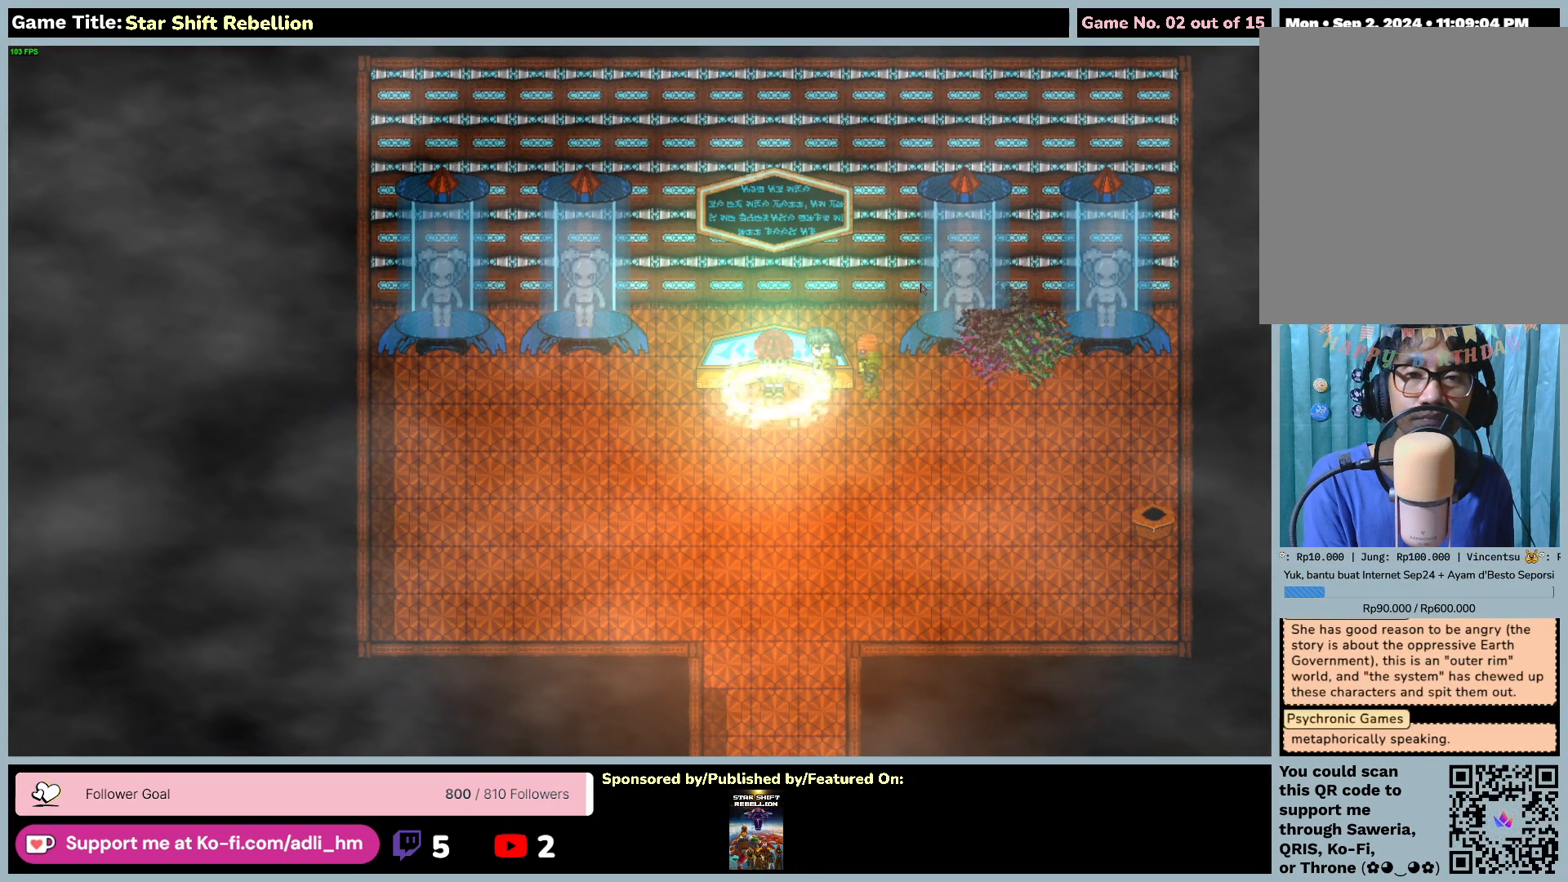
{"keys": [], "mouse": [], "events": [[183, "up", "up"]]}
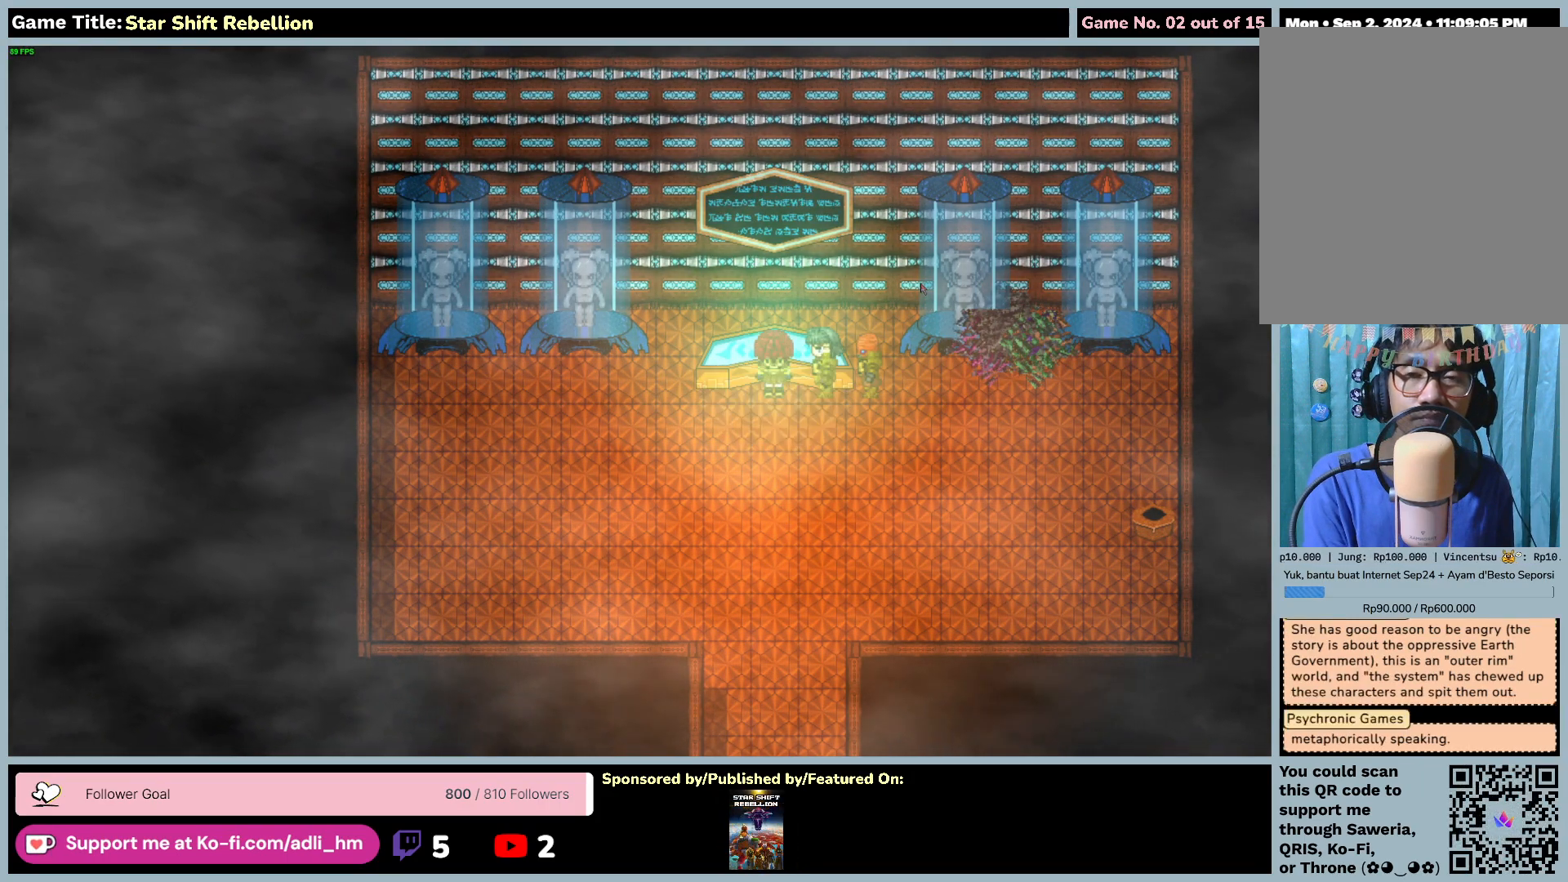
{"keys": [], "mouse": [], "events": []}
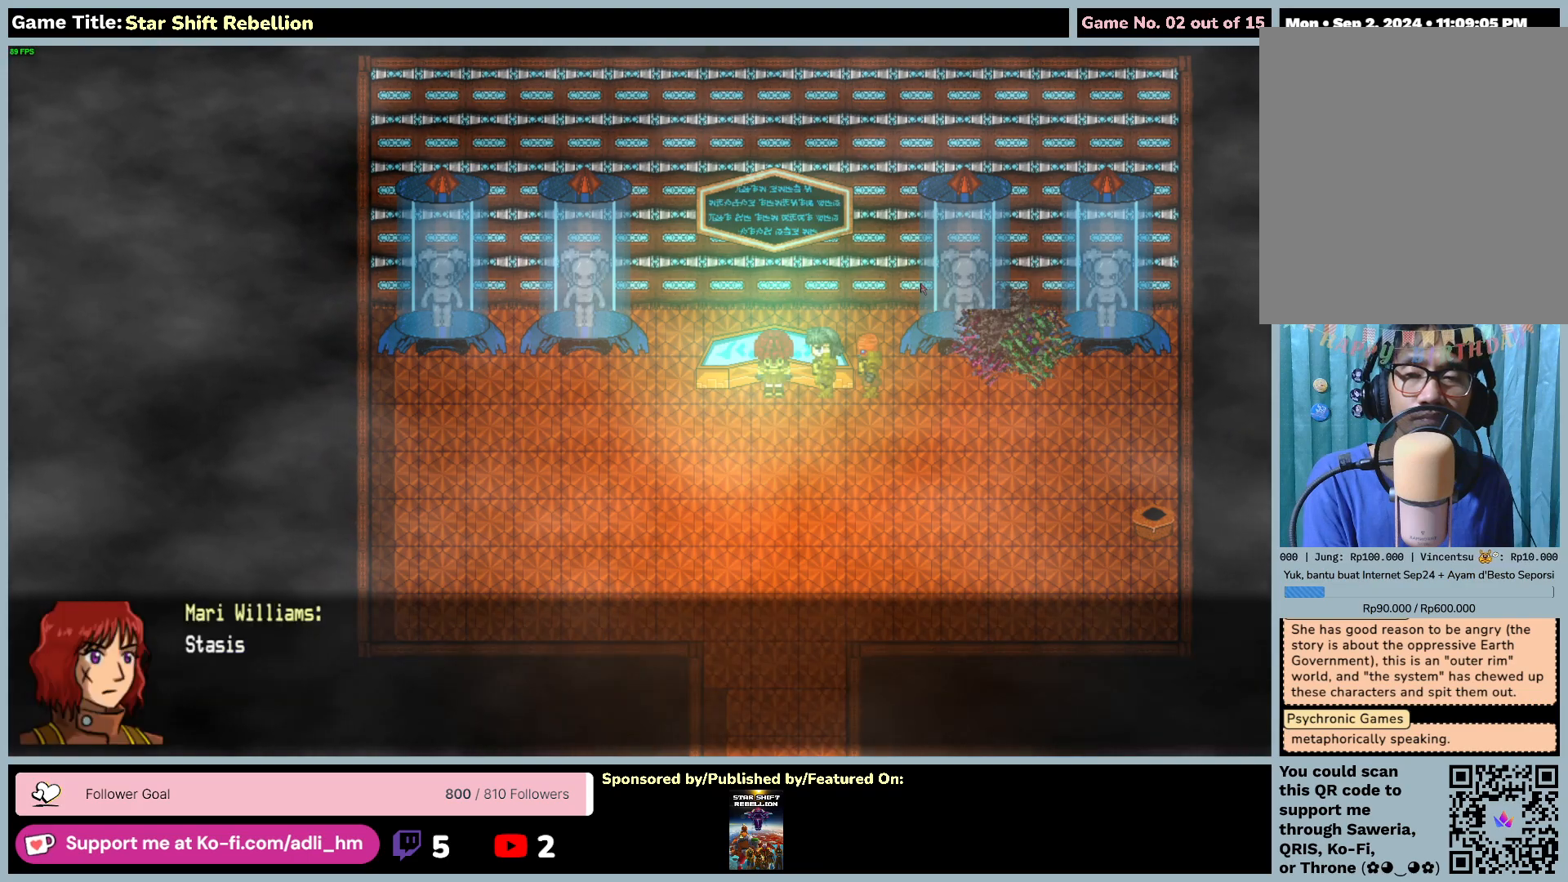
{"keys": ["return"], "mouse": [], "events": [[383, "return", "down"]]}
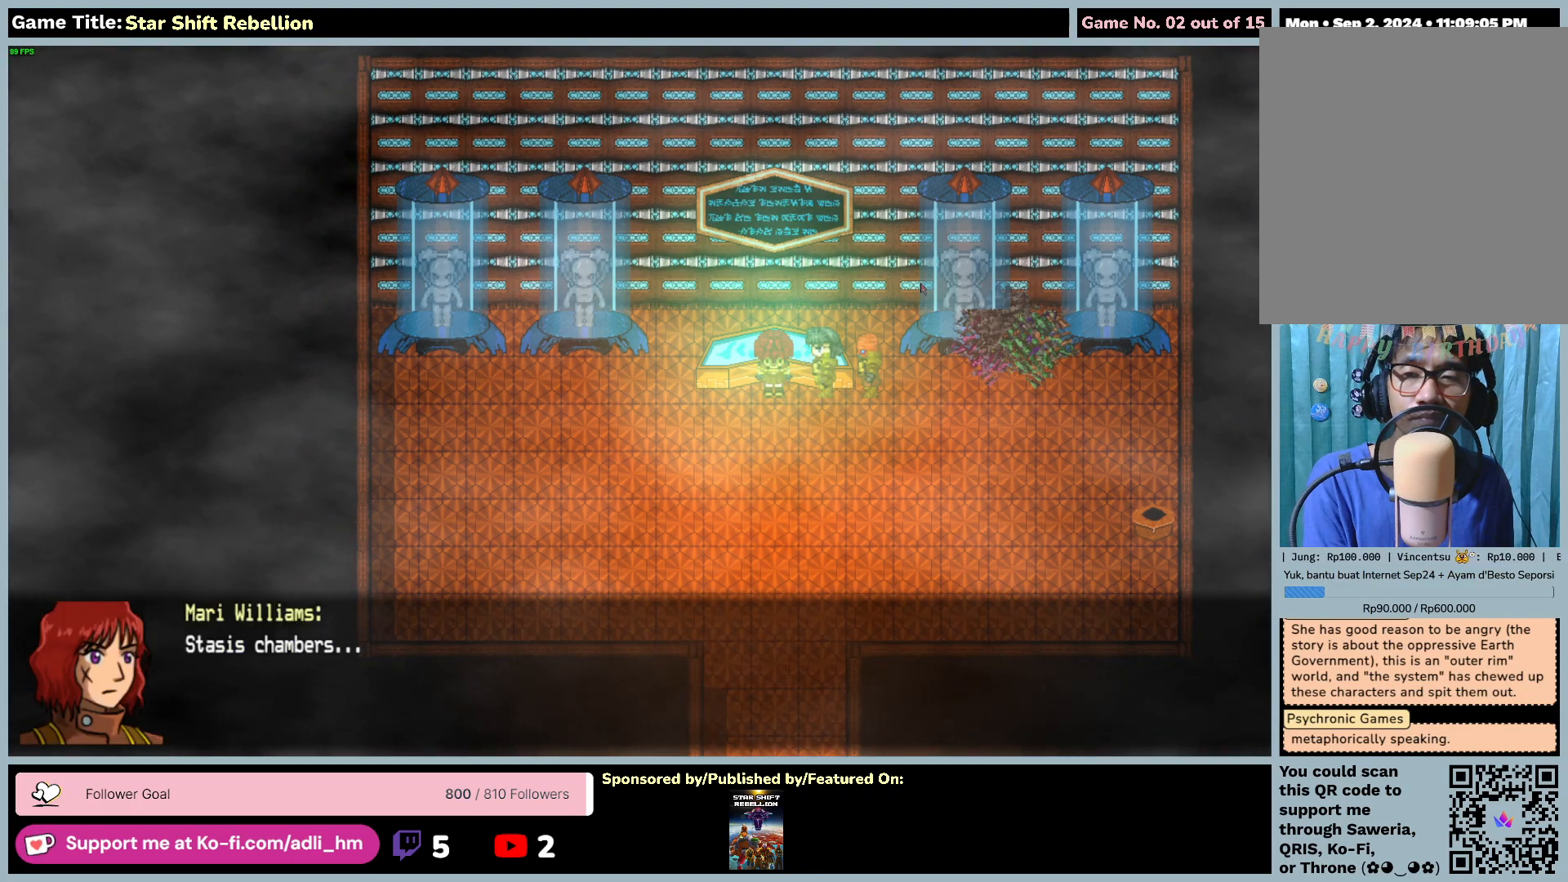
{"keys": [], "mouse": [], "events": [[383, "return", "up"]]}
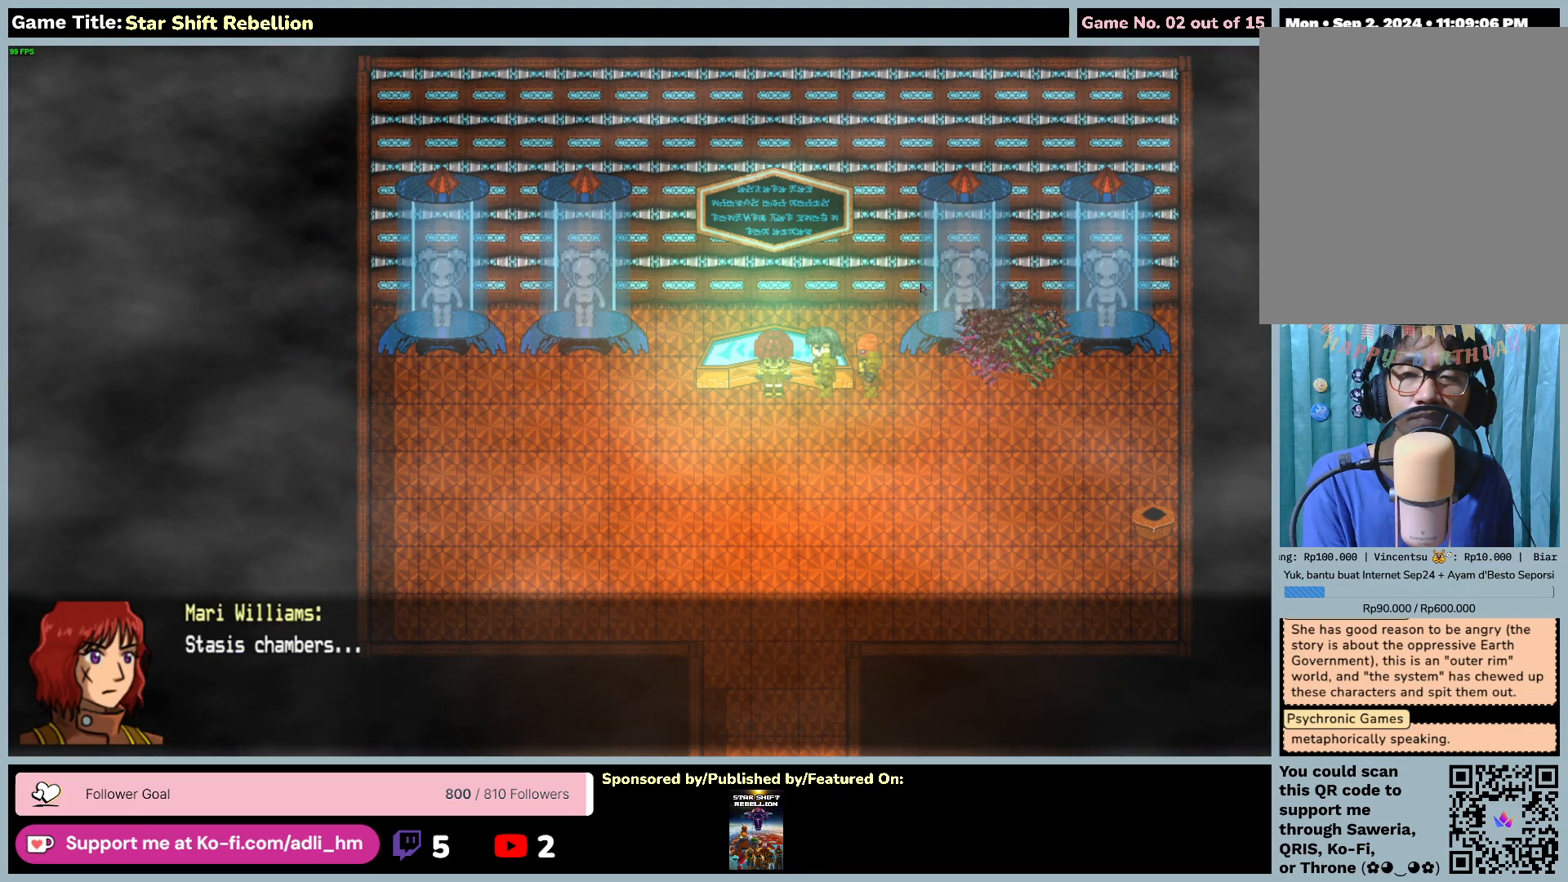
{"keys": ["return"], "mouse": [], "events": [[83, "return", "down"]]}
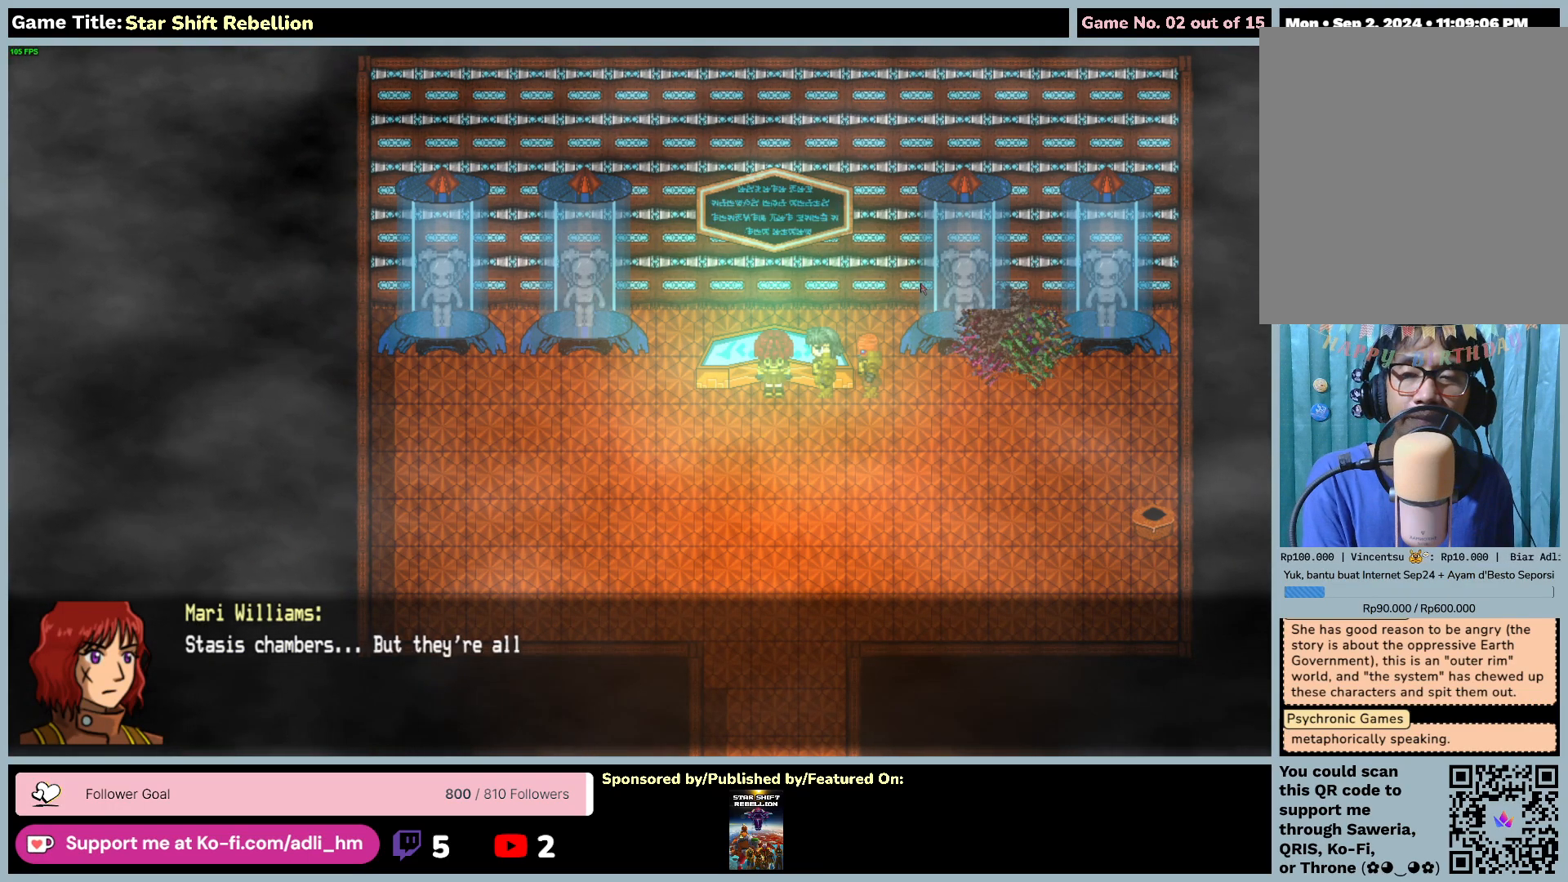
{"keys": [], "mouse": [], "events": [[50, "return", "up"]]}
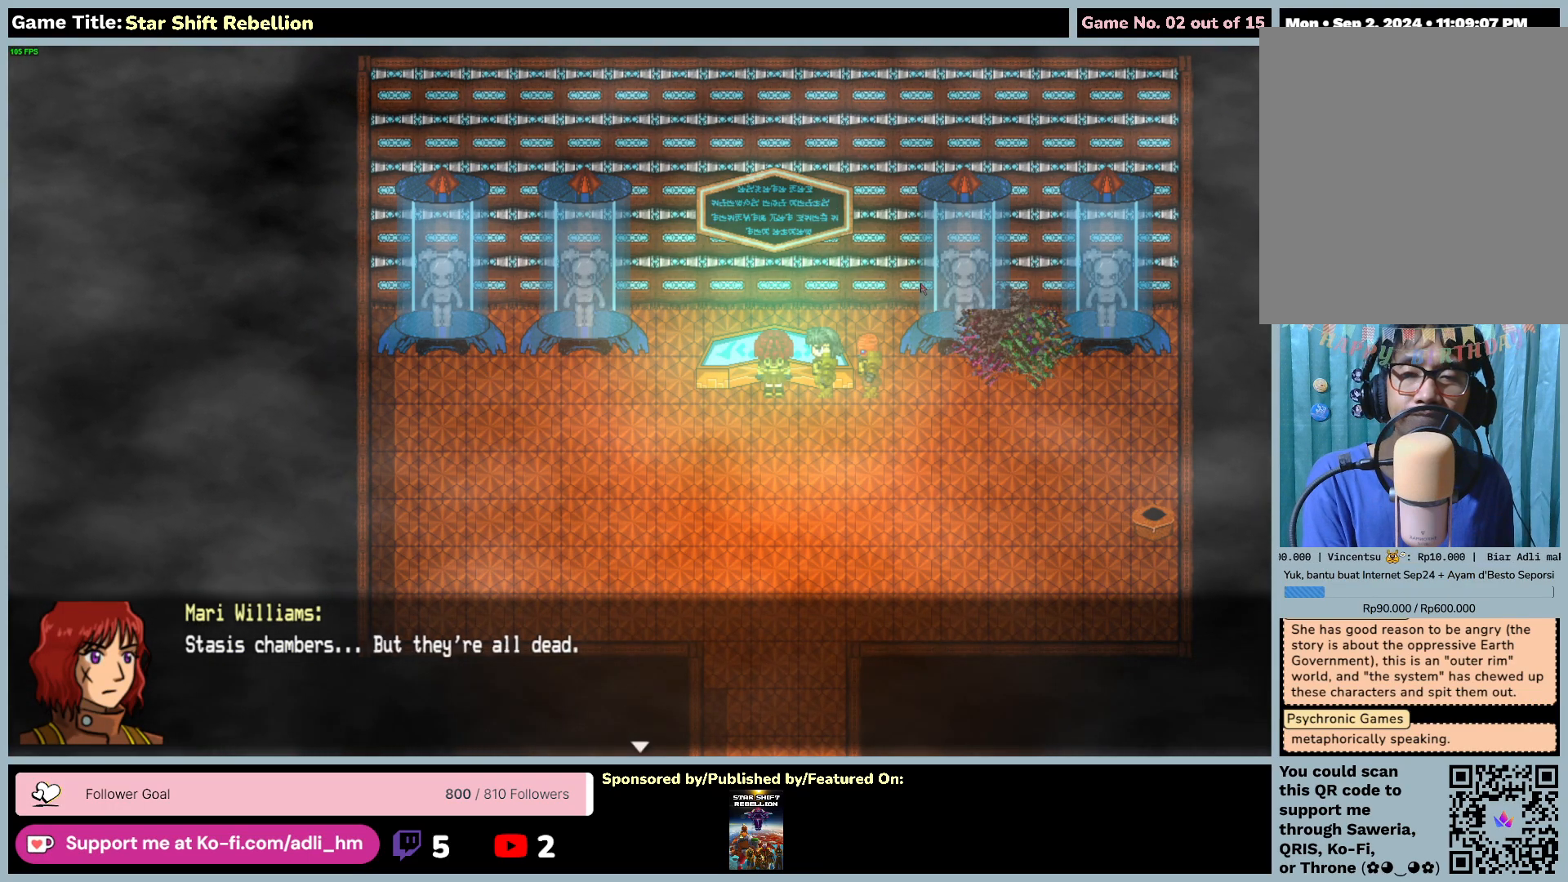
{"keys": ["return"], "mouse": [], "events": [[83, "return", "down"]]}
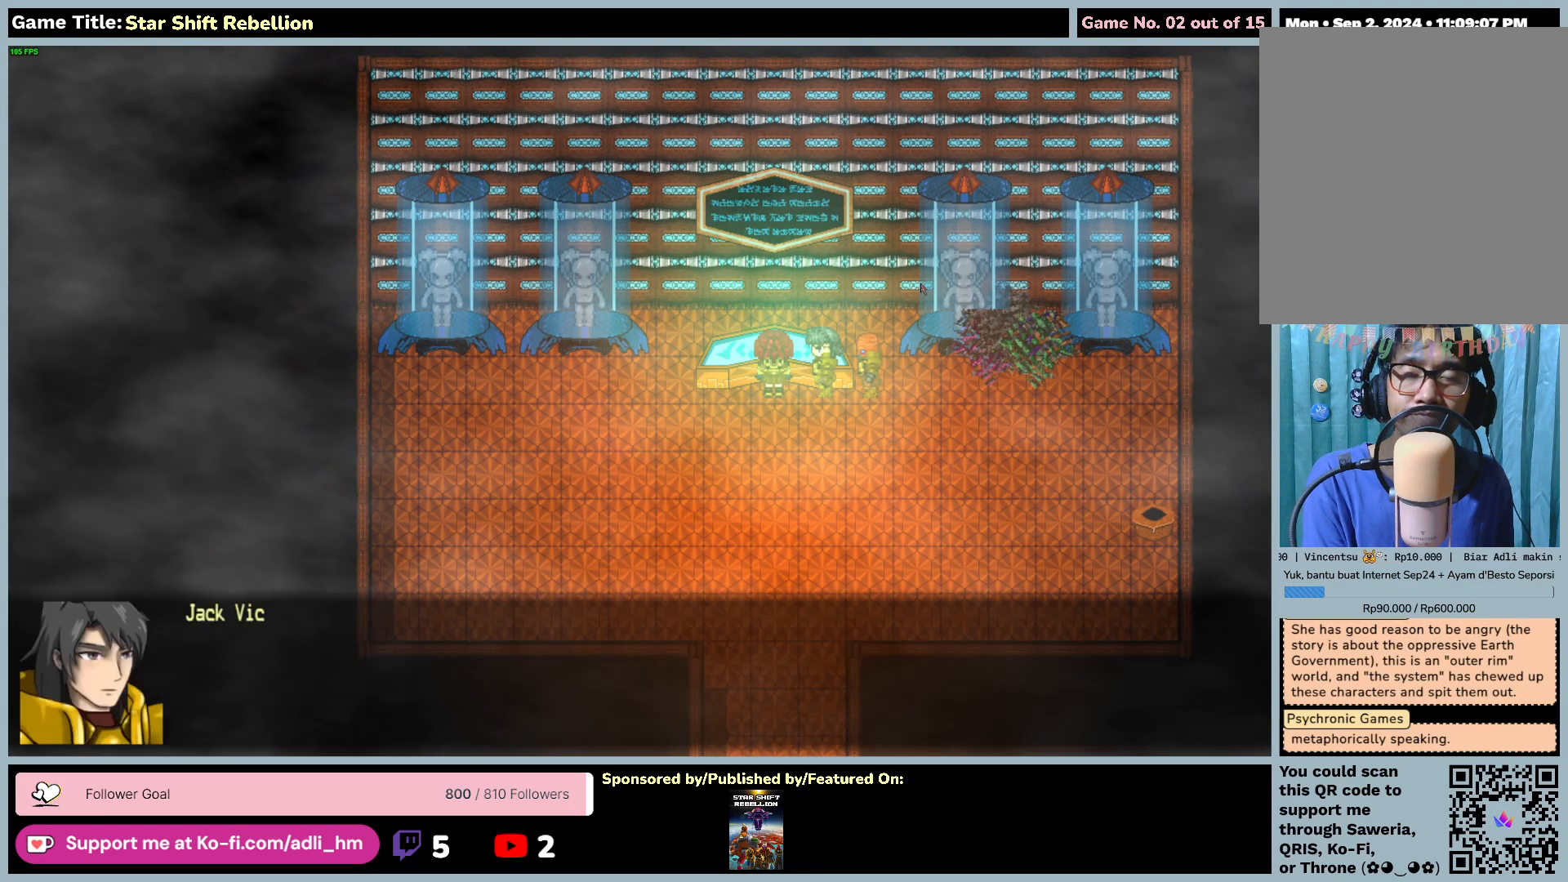
{"keys": [], "mouse": [], "events": [[83, "return", "up"]]}
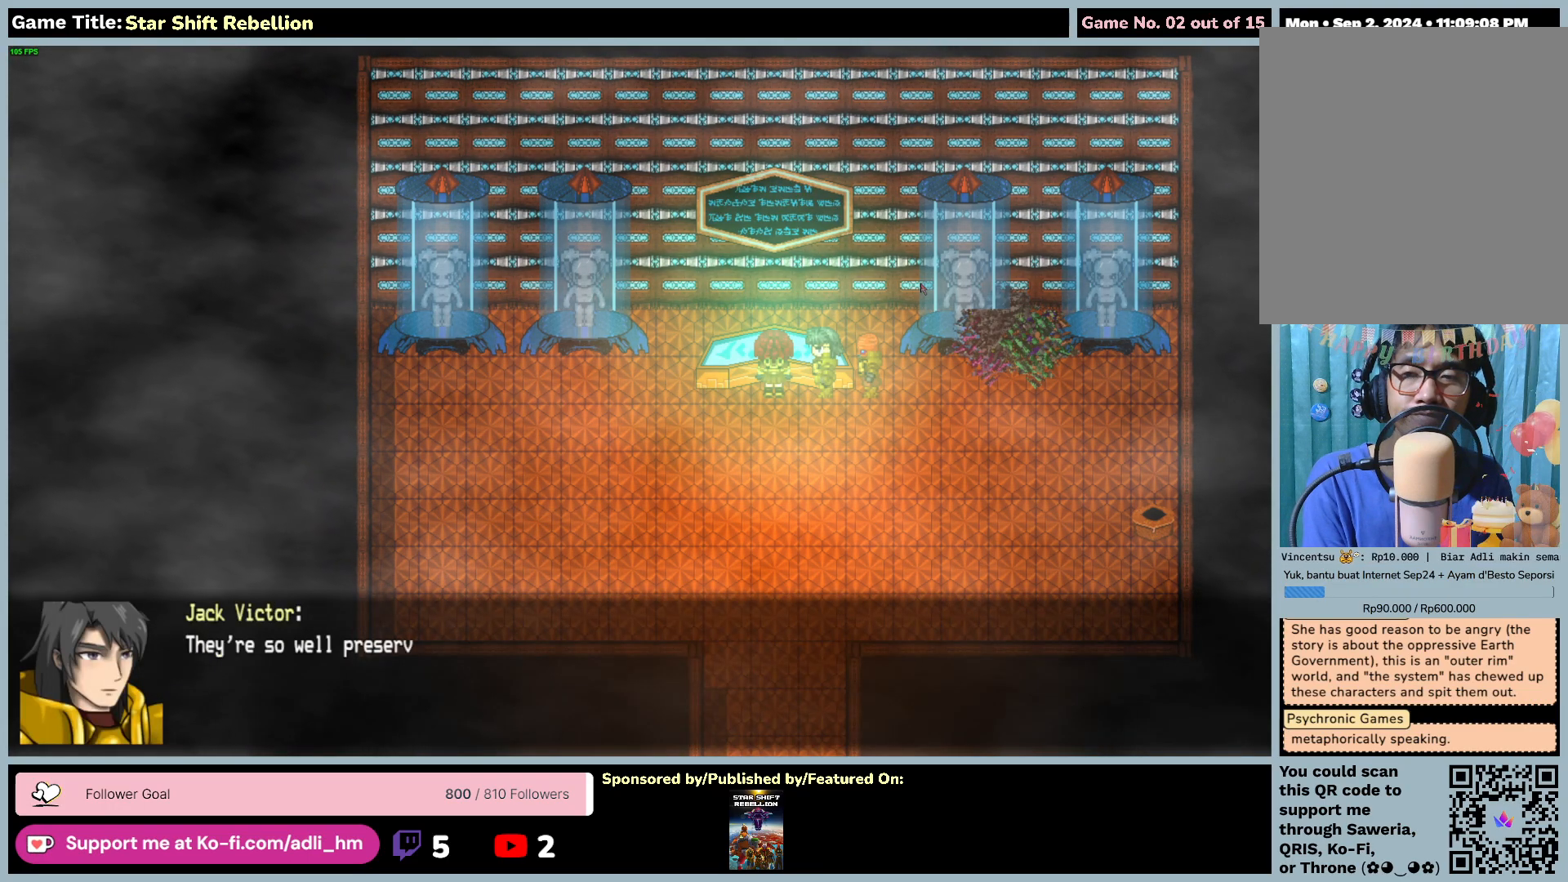
{"keys": ["return"], "mouse": [], "events": [[200, "return", "down"]]}
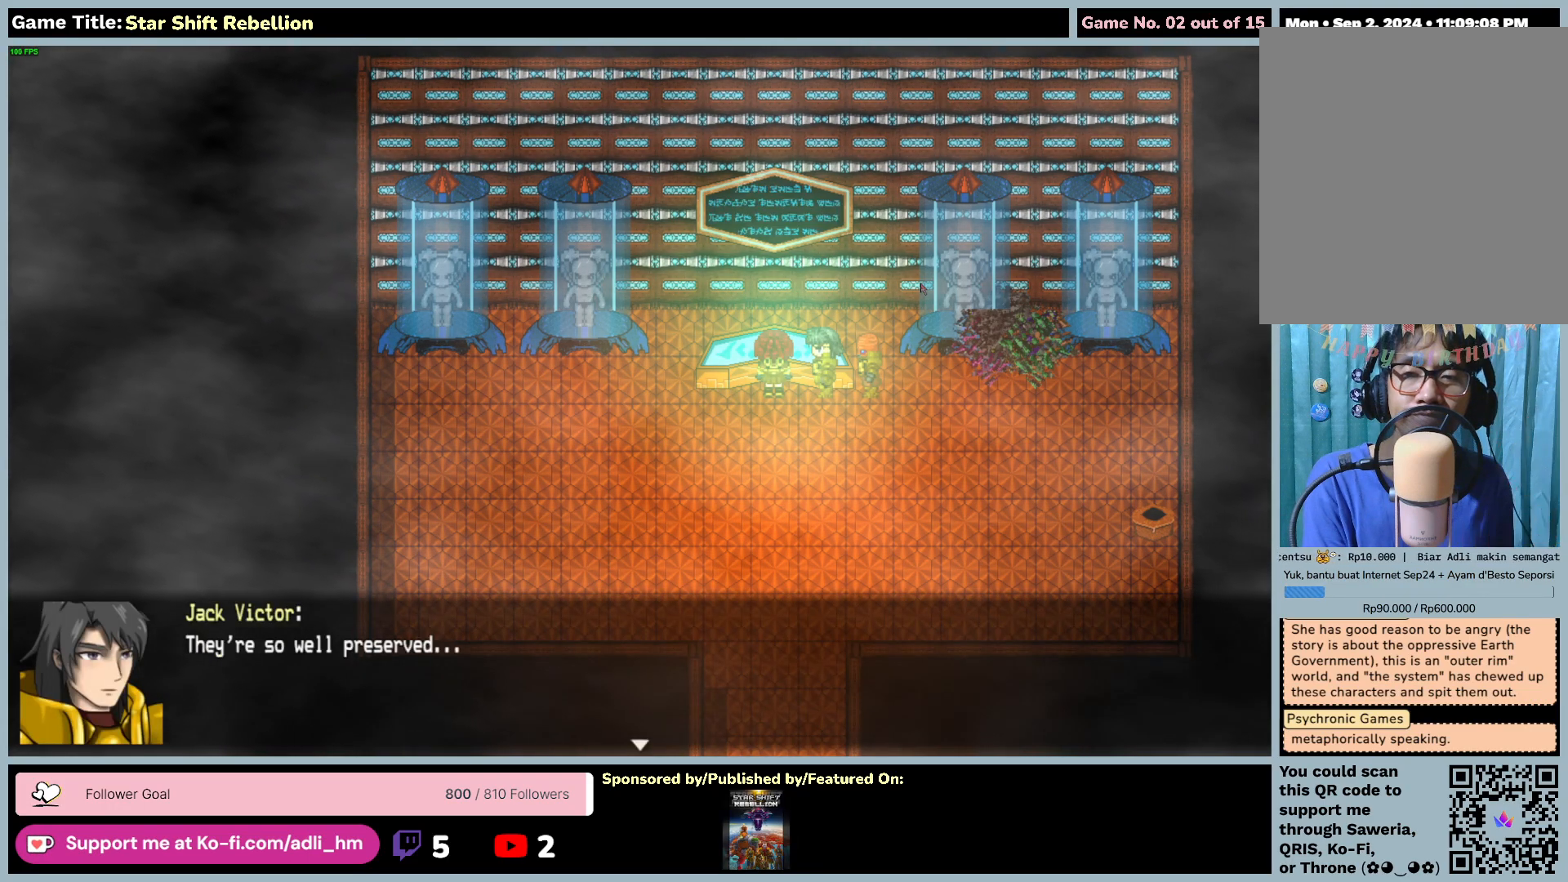
{"keys": ["return"], "mouse": [], "events": [[183, "return", "up"], [283, "return", "down"]]}
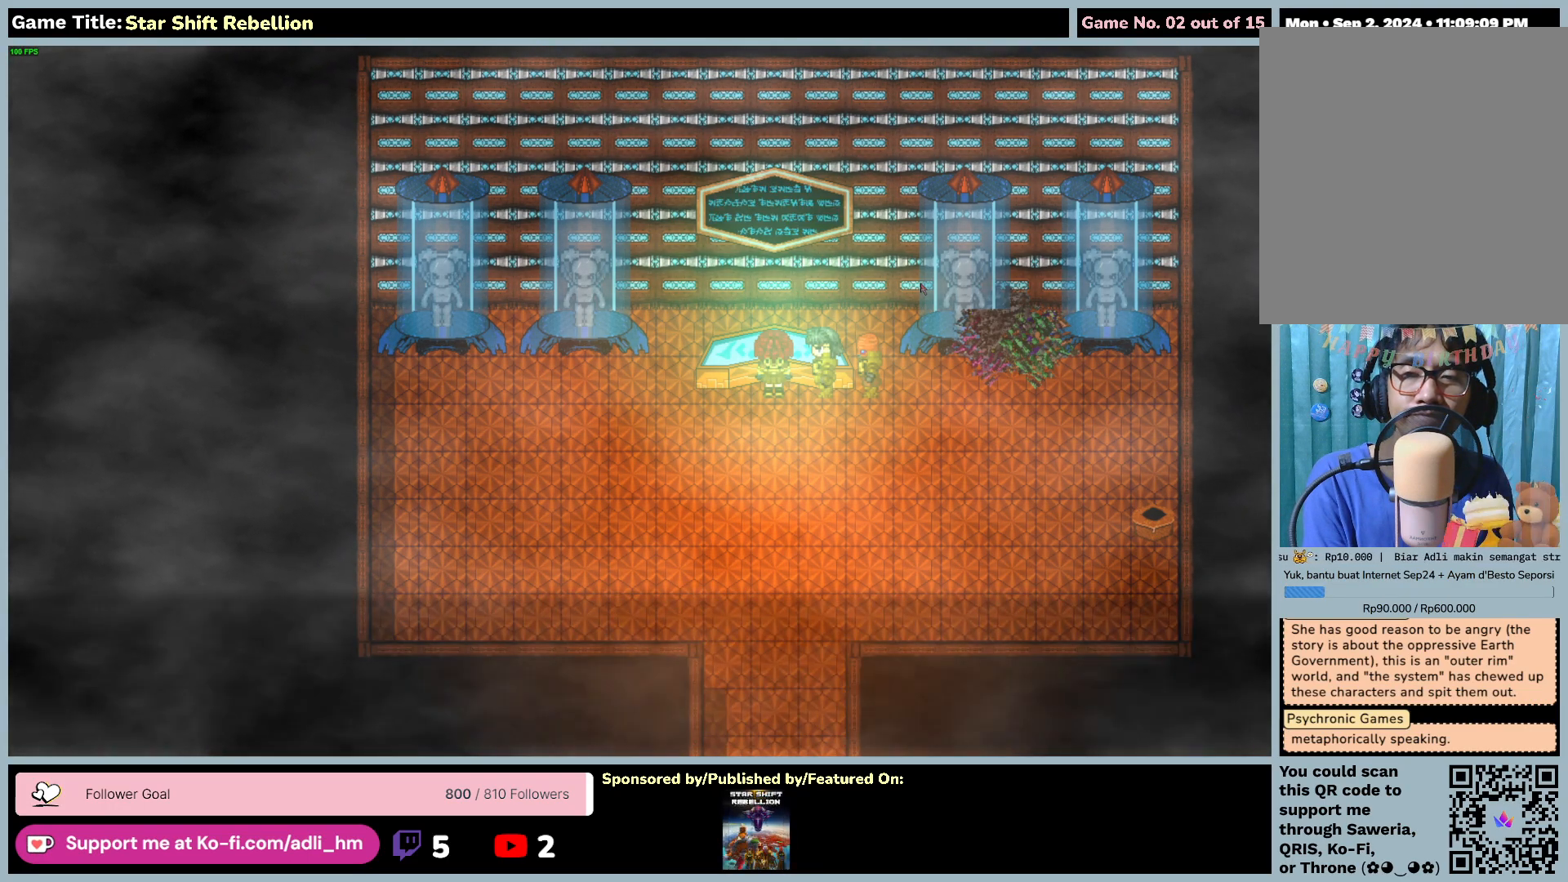
{"keys": [], "mouse": [], "events": [[283, "return", "up"]]}
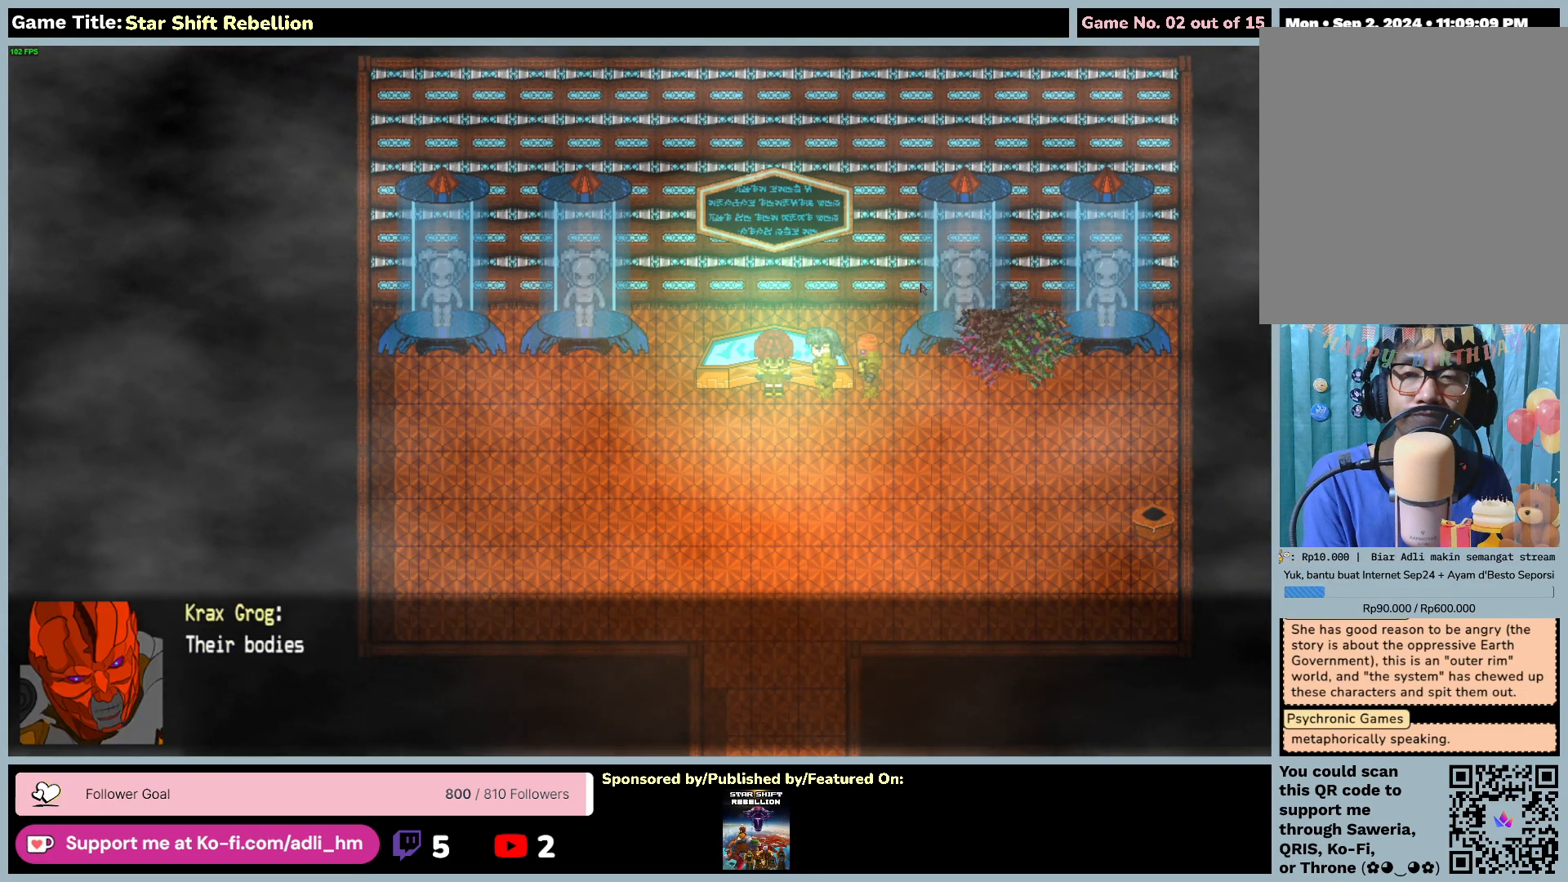
{"keys": ["return"], "mouse": [], "events": [[167, "return", "down"]]}
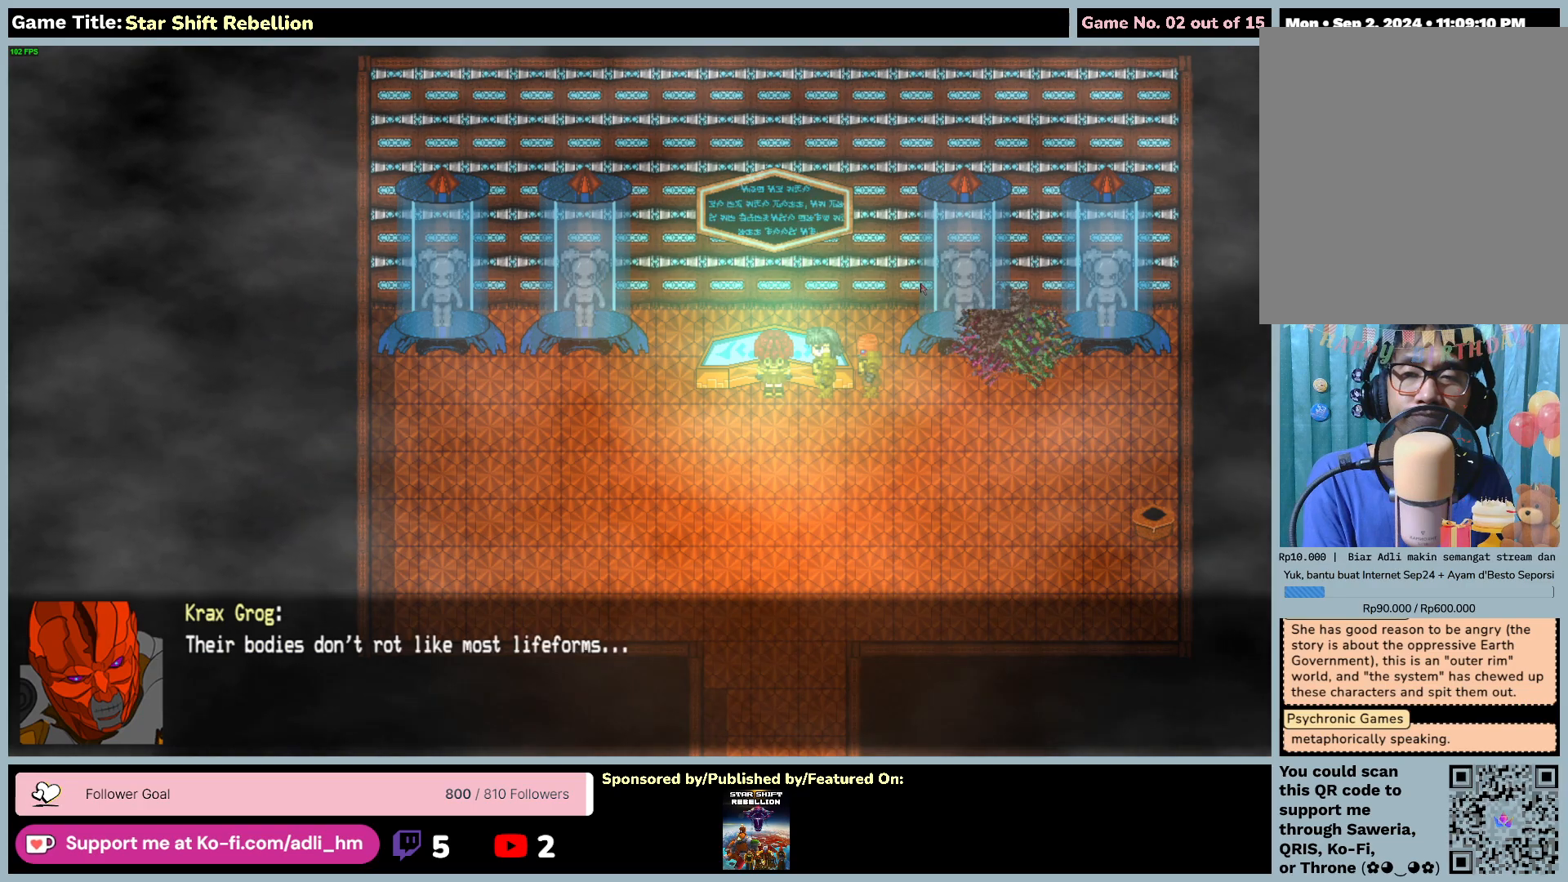
{"keys": [], "mouse": [], "events": [[183, "return", "up"]]}